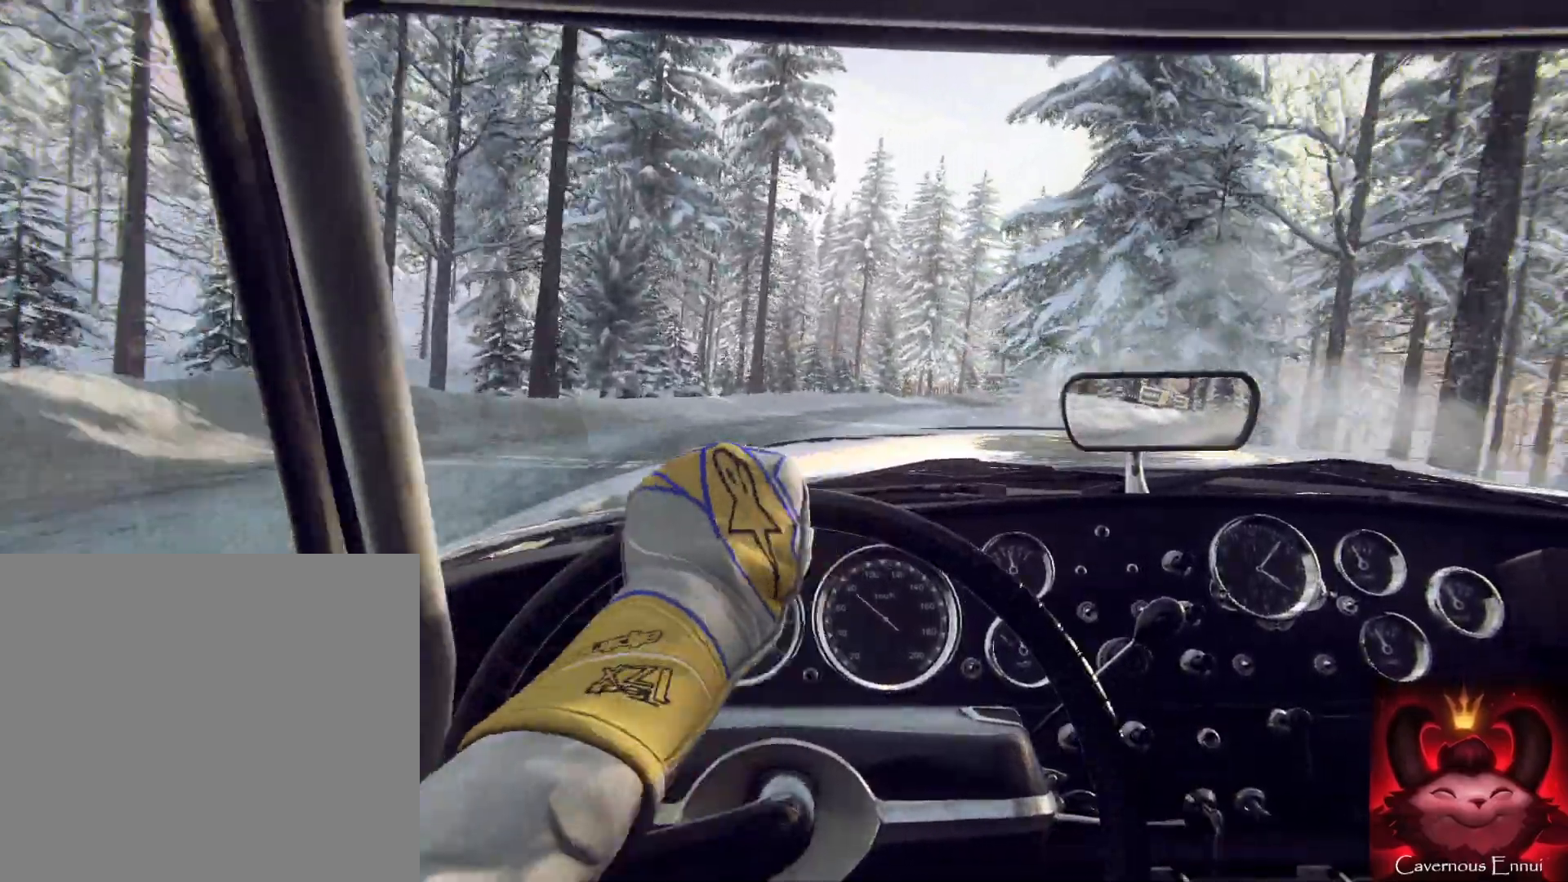
Gameplay with a controller (Xbox layout); each line is a JSON object with the inputs held at the frame after it. "events" lists button and stick changes between this image and that frame as [ms after this image, input, new state], when the widget could be followed in between.
{"buttons": [], "left_stick": "right", "right_stick": "center", "events": [[333, "left_stick", "center"], [433, "left_stick", "right"]]}
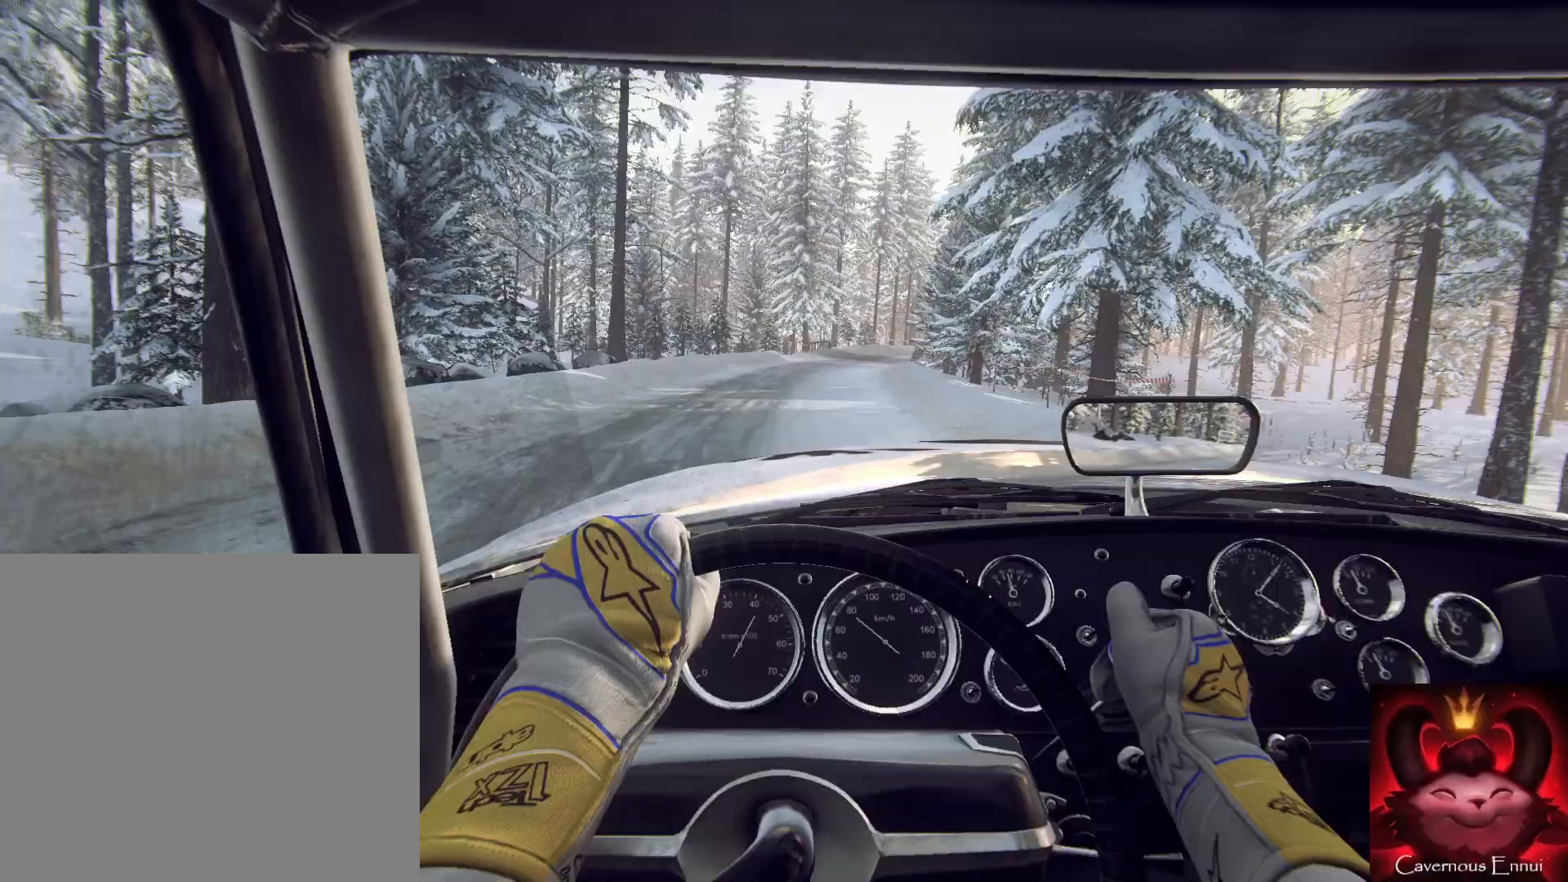
{"buttons": [], "left_stick": "right", "right_stick": "center", "events": [[133, "left_stick", "center"], [367, "left_stick", "right"]]}
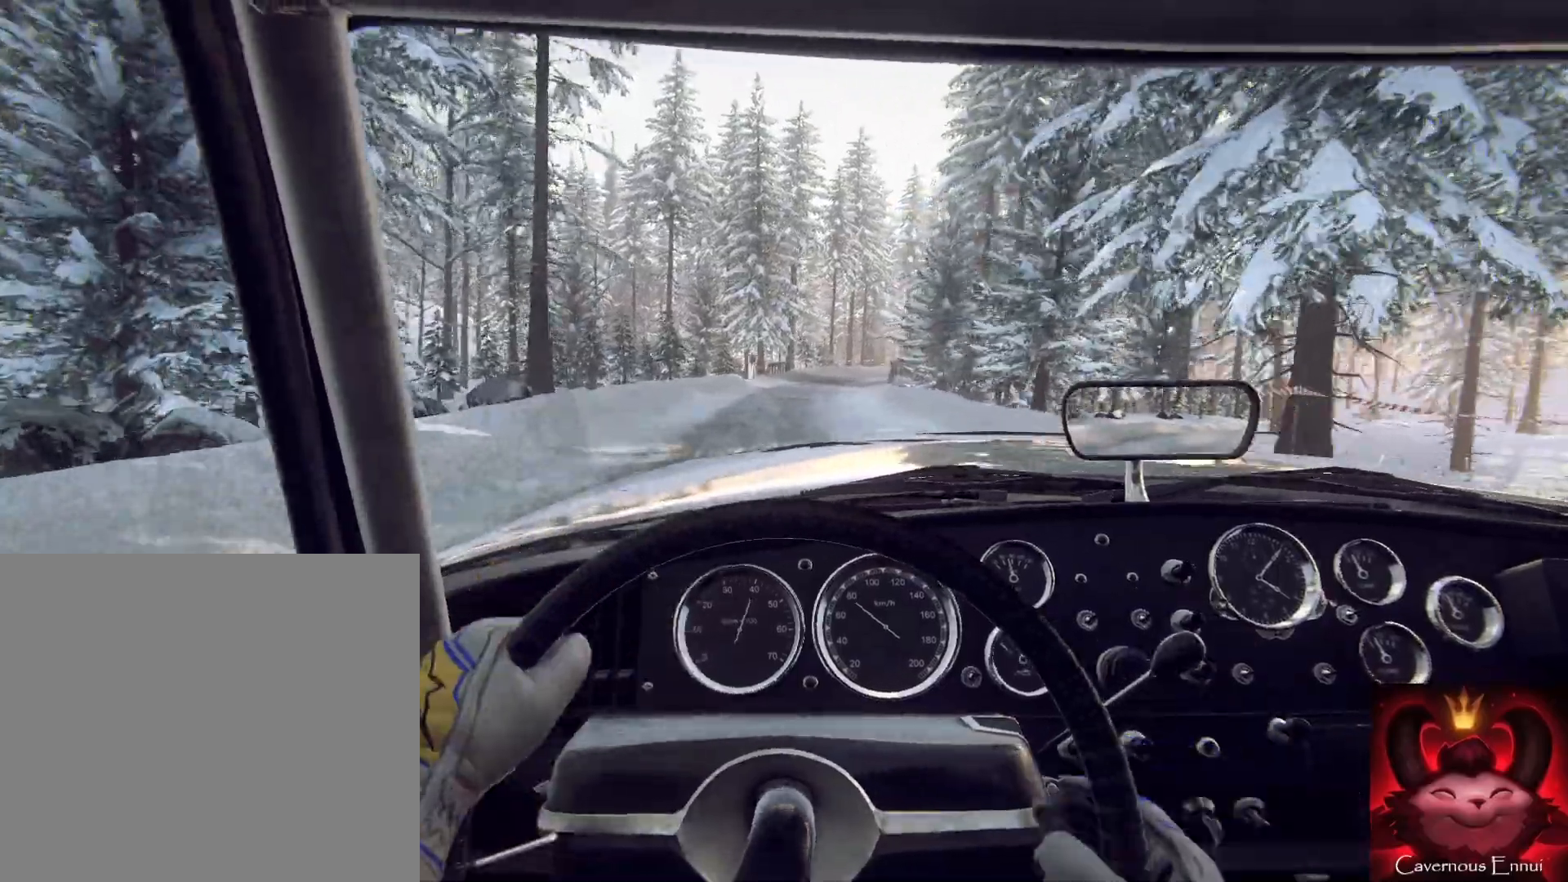
{"buttons": [], "left_stick": "right", "right_stick": "center", "events": [[267, "left_stick", "center"], [433, "left_stick", "right"]]}
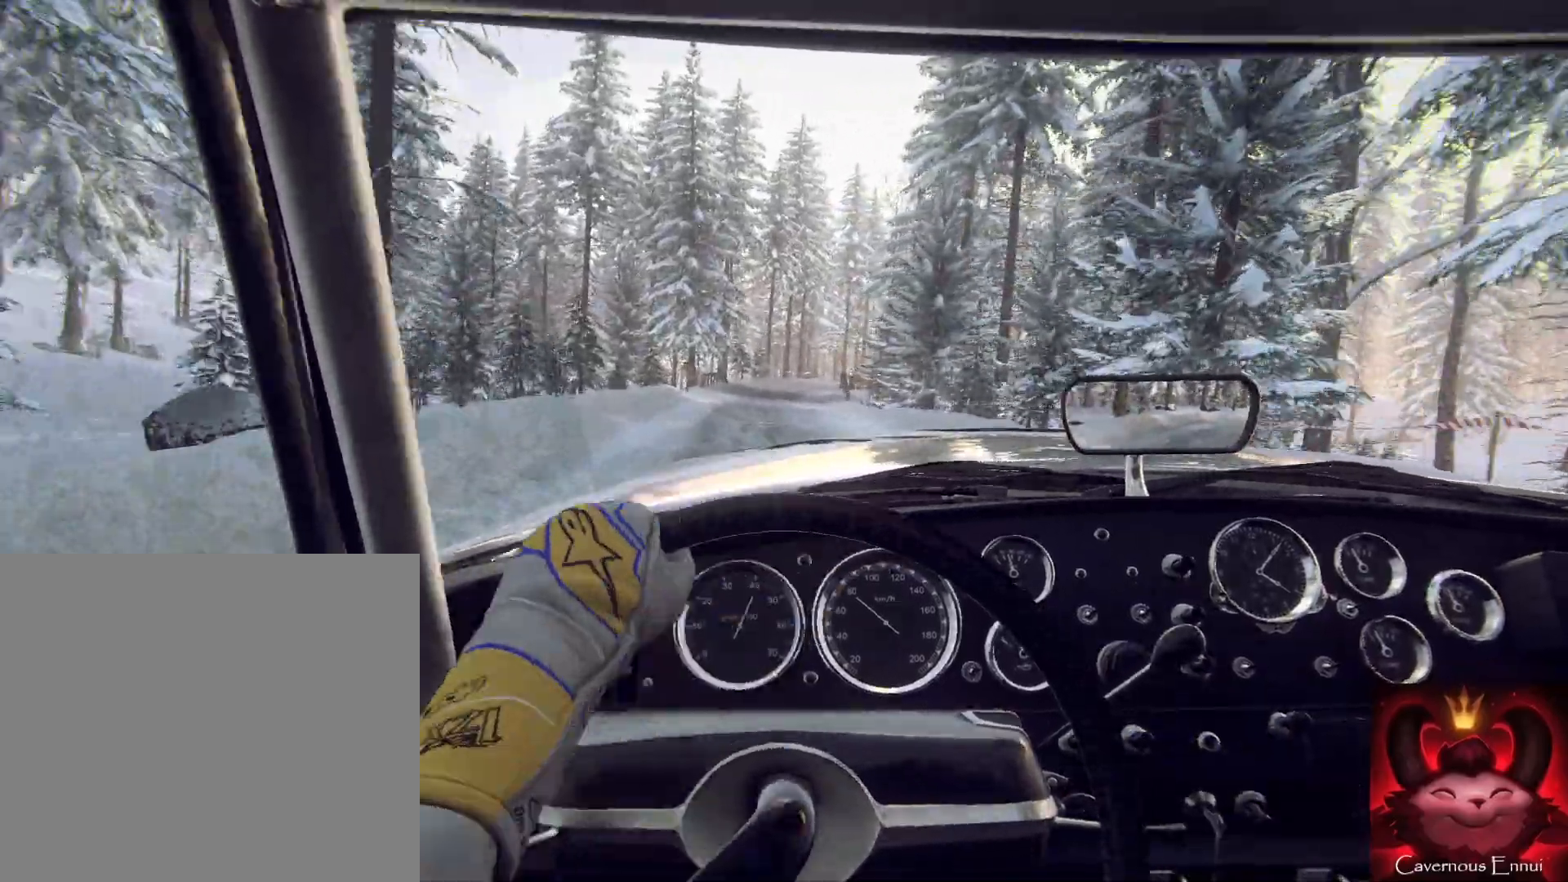
{"buttons": [], "left_stick": "center", "right_stick": "center", "events": [[167, "left_stick", "center"]]}
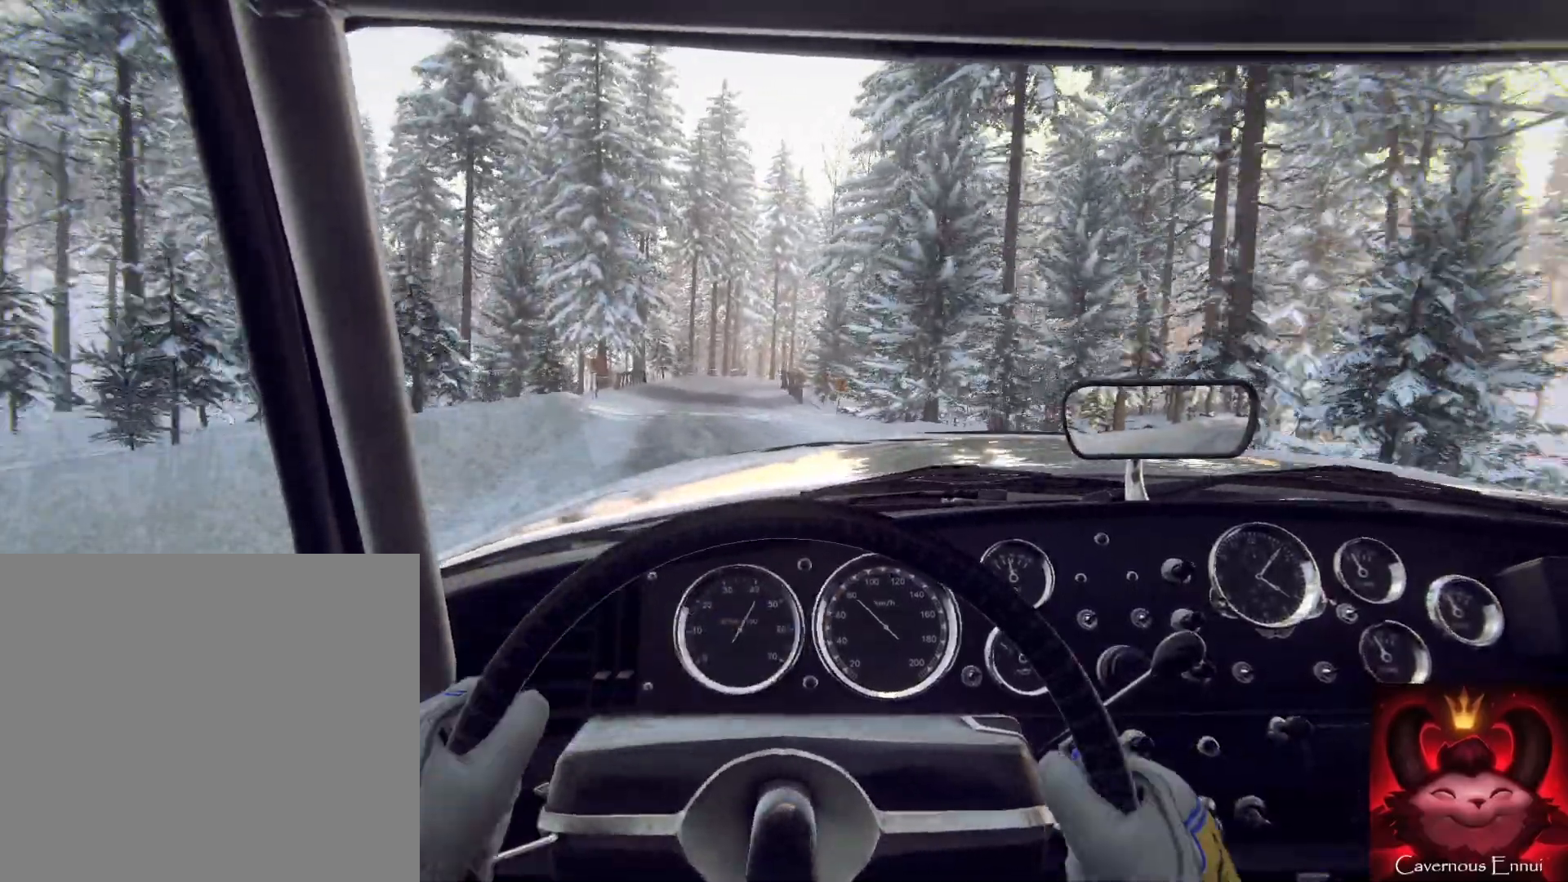
{"buttons": [], "left_stick": "center", "right_stick": "center", "events": [[100, "left_stick", "down-left"], [300, "left_stick", "center"]]}
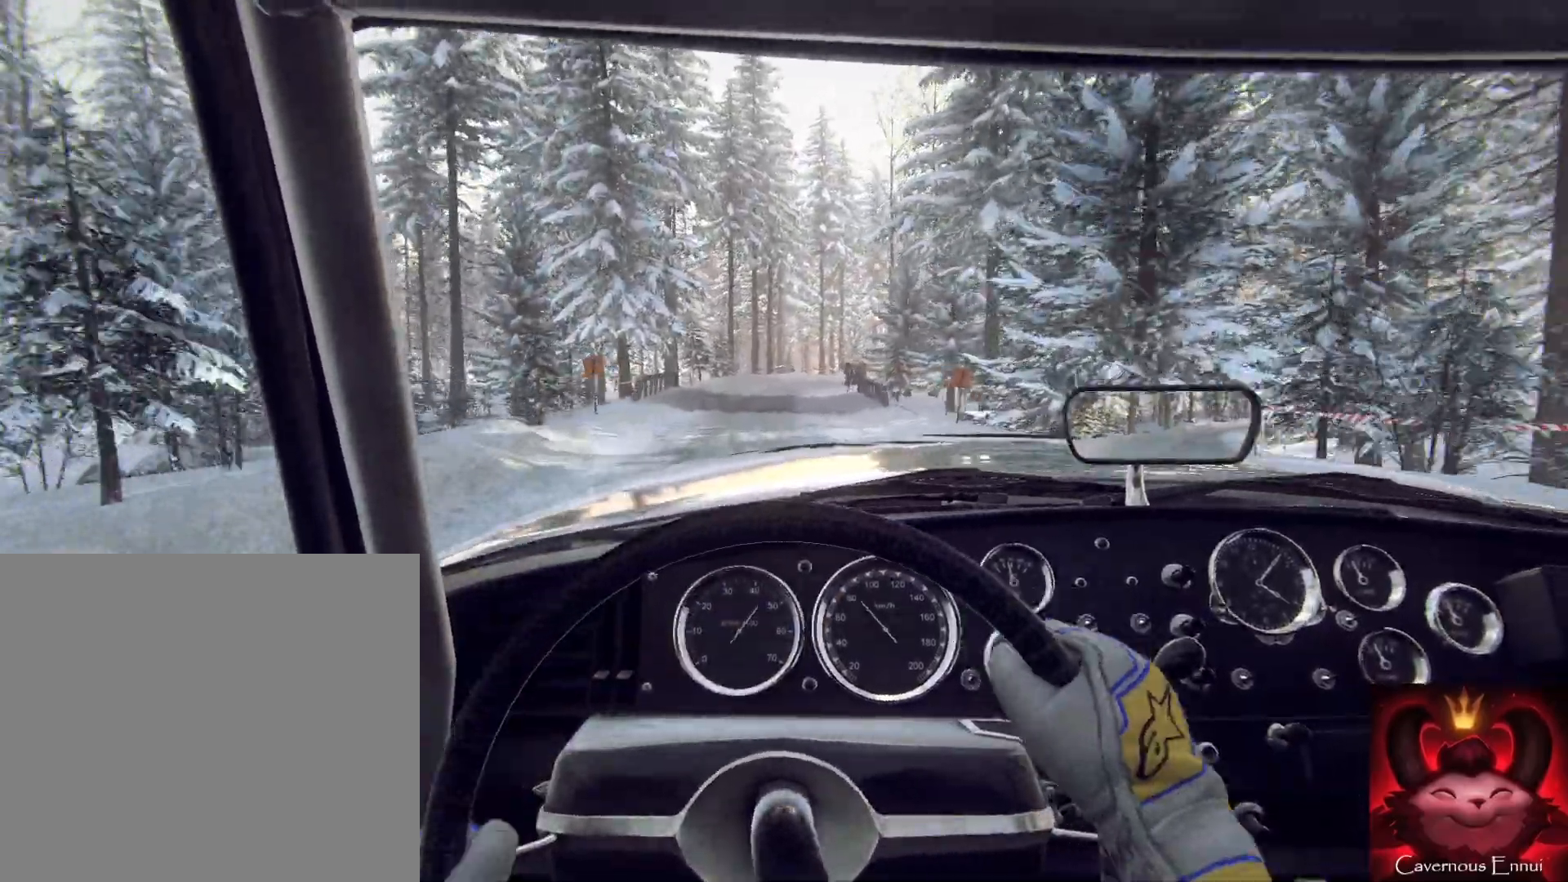
{"buttons": [], "left_stick": "center", "right_stick": "center", "events": [[67, "left_stick", "right"], [367, "left_stick", "center"]]}
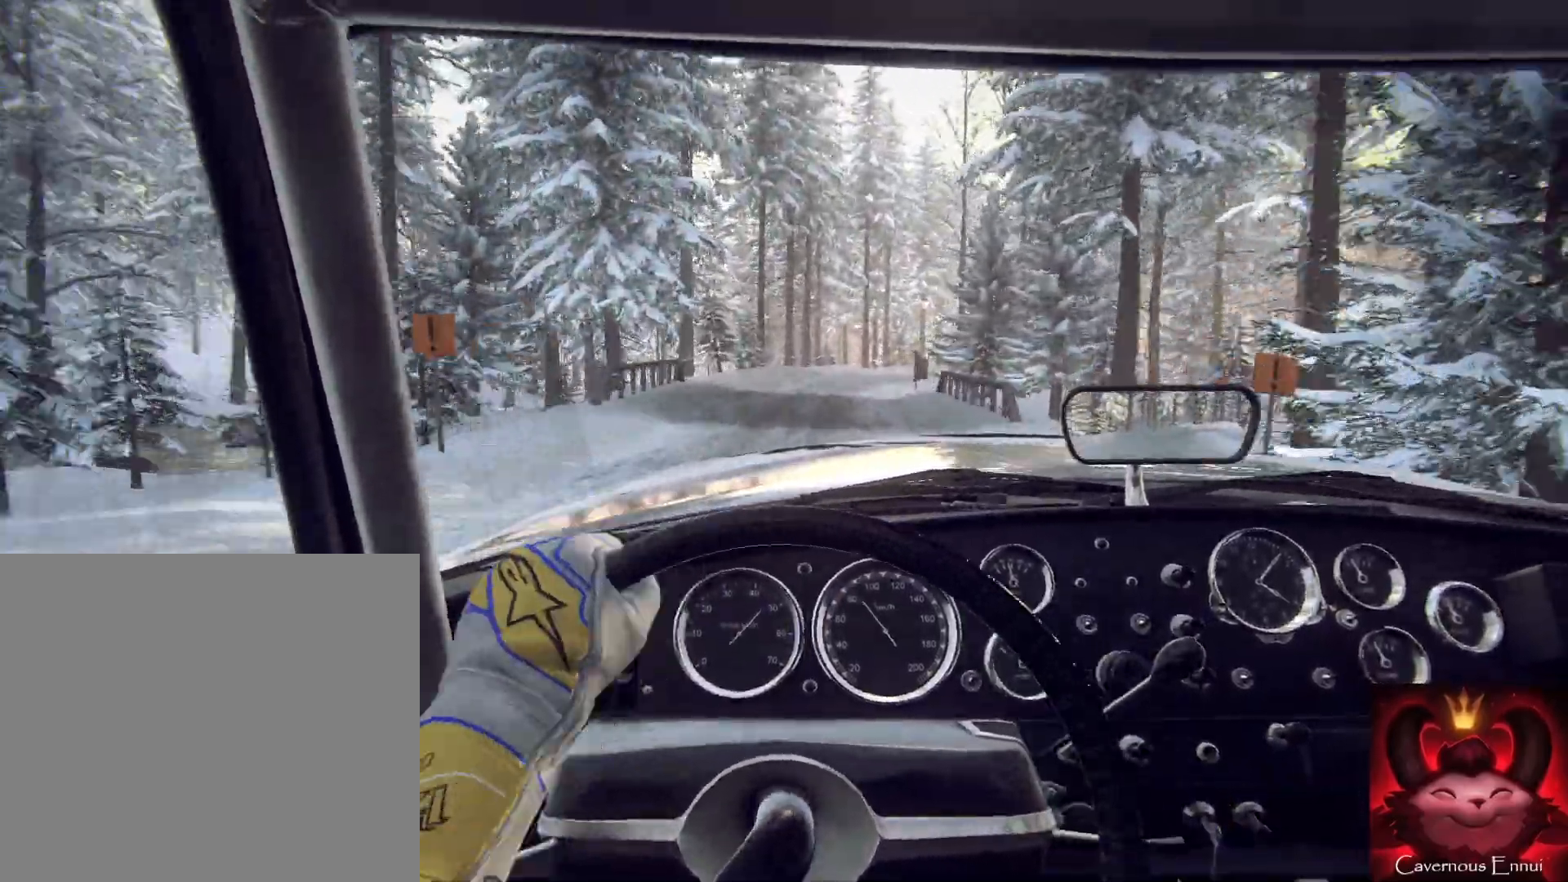
{"buttons": [], "left_stick": "right", "right_stick": "center", "events": [[133, "left_stick", "right"], [300, "left_stick", "center"], [467, "left_stick", "right"]]}
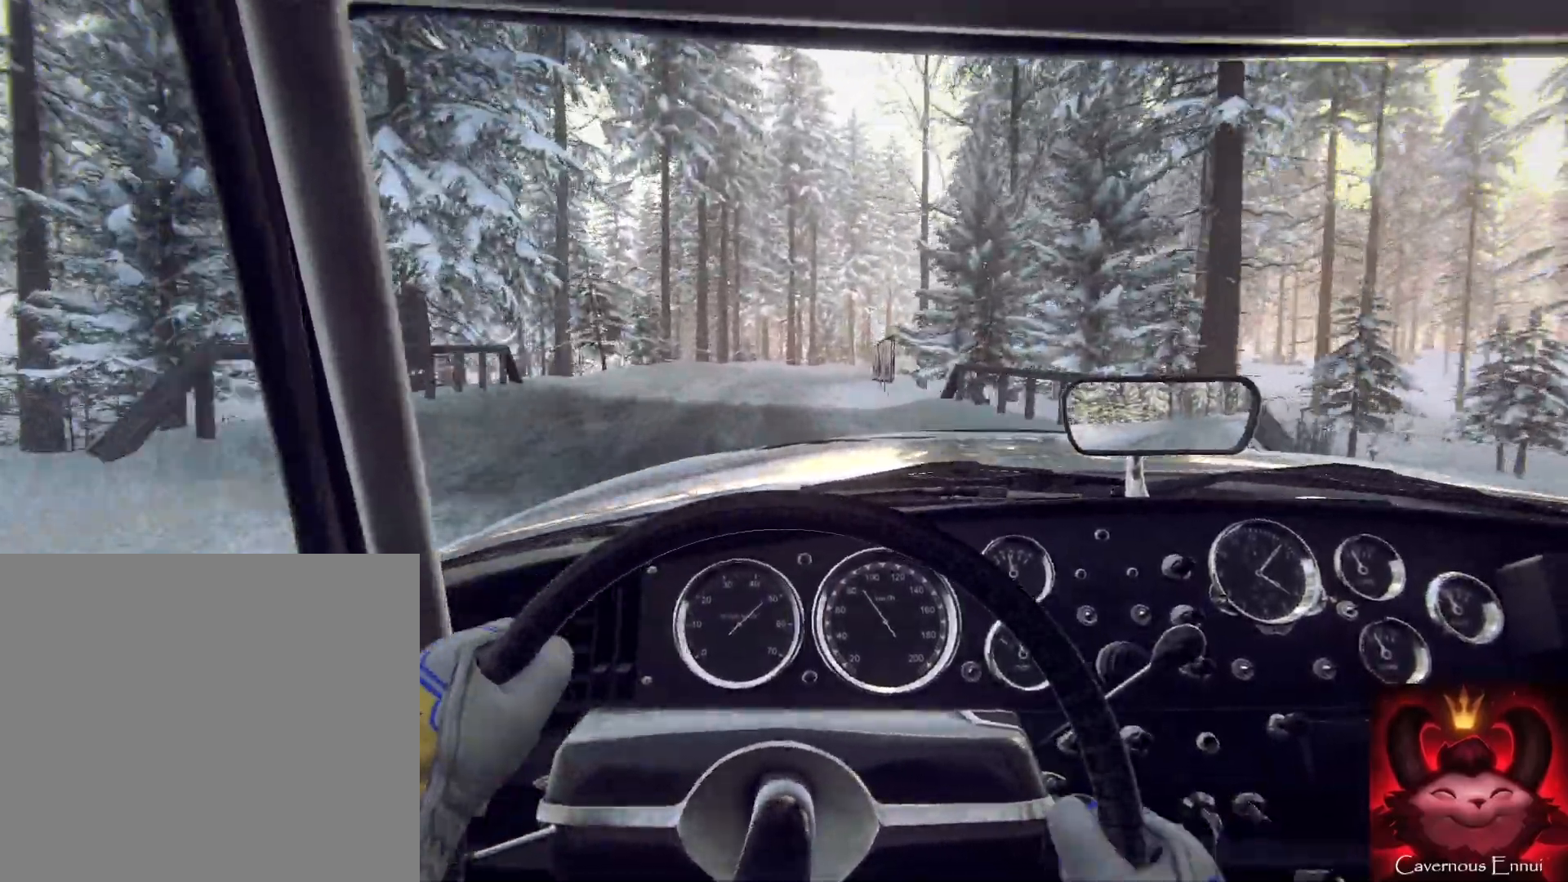
{"buttons": [], "left_stick": "center", "right_stick": "center", "events": [[200, "left_stick", "center"]]}
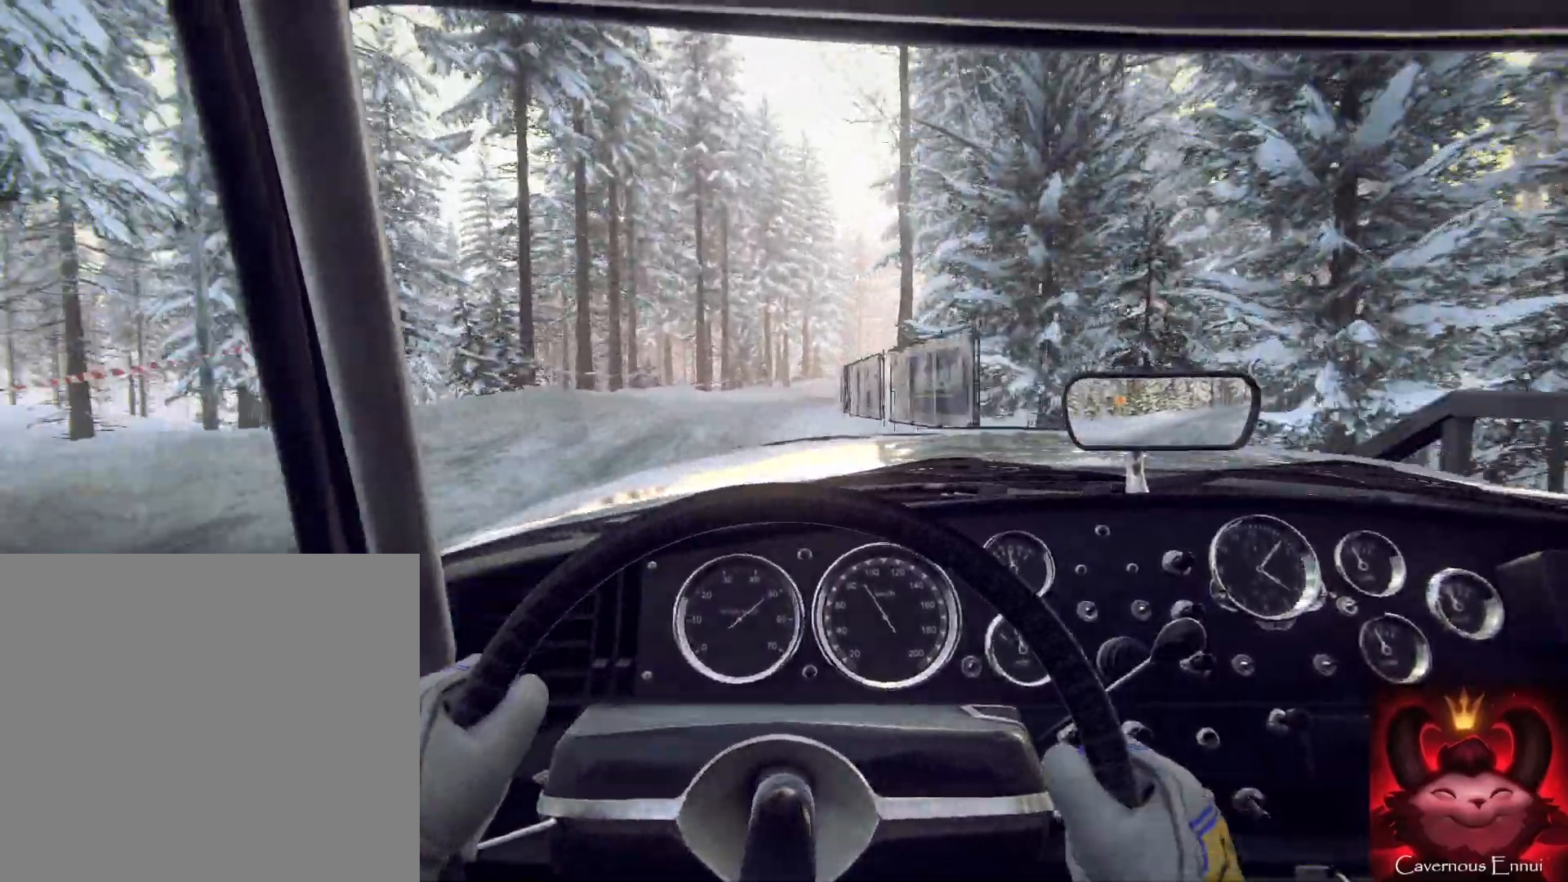
{"buttons": [], "left_stick": "center", "right_stick": "center", "events": [[67, "left_stick", "right"], [467, "left_stick", "center"]]}
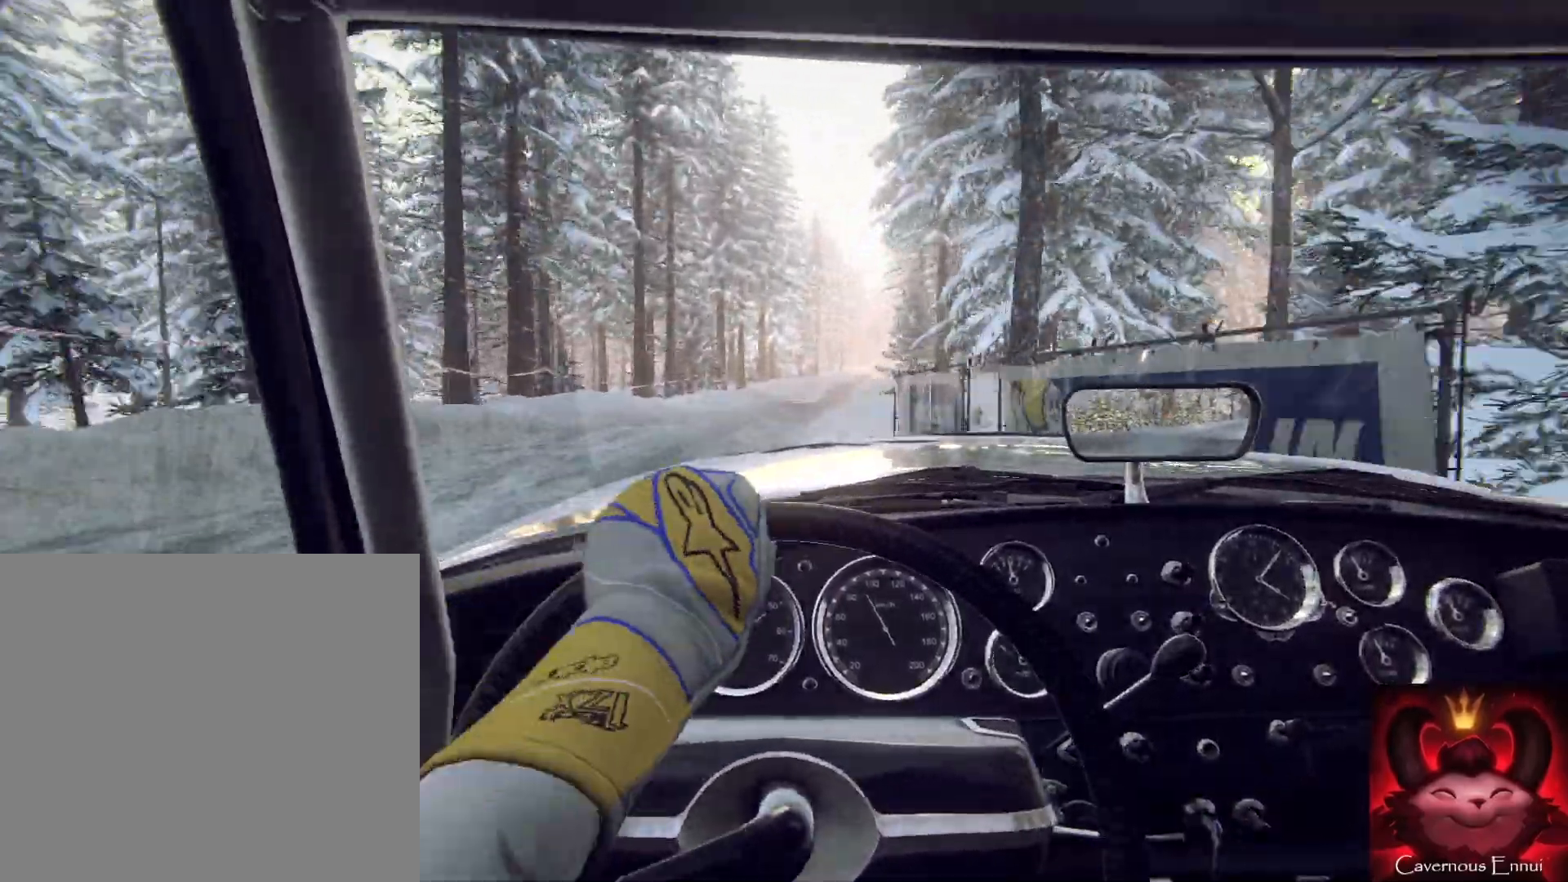
{"buttons": [], "left_stick": "center", "right_stick": "center", "events": [[100, "left_stick", "right"], [267, "left_stick", "center"]]}
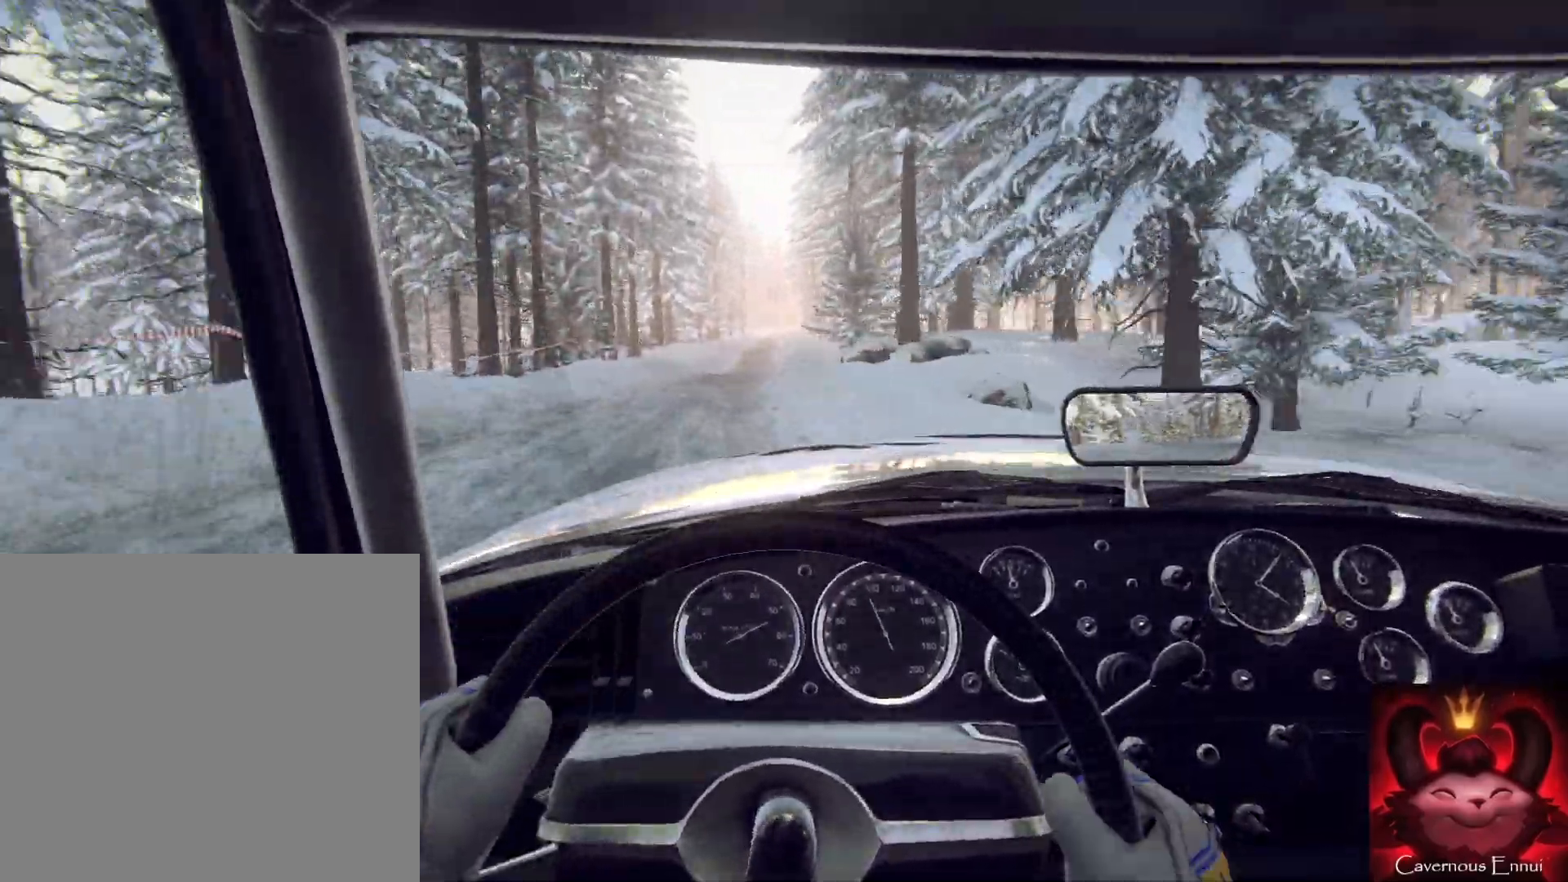
{"buttons": [], "left_stick": "down-left", "right_stick": "center", "events": [[167, "left_stick", "right"], [267, "left_stick", "center"], [433, "left_stick", "down-left"]]}
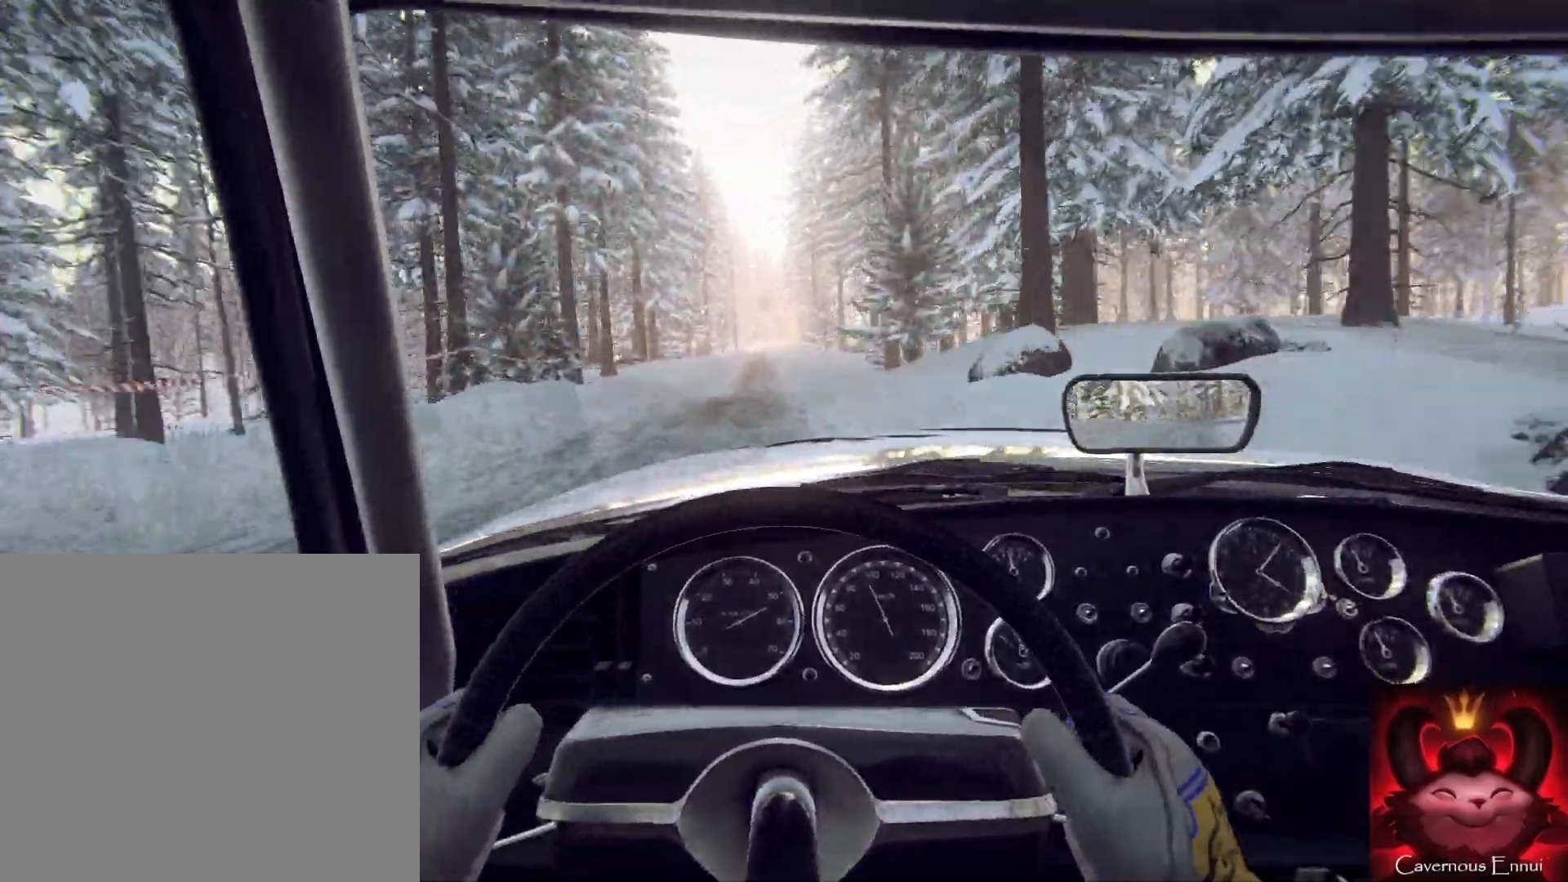
{"buttons": [], "left_stick": "right", "right_stick": "center", "events": [[33, "left_stick", "center"], [267, "left_stick", "right"]]}
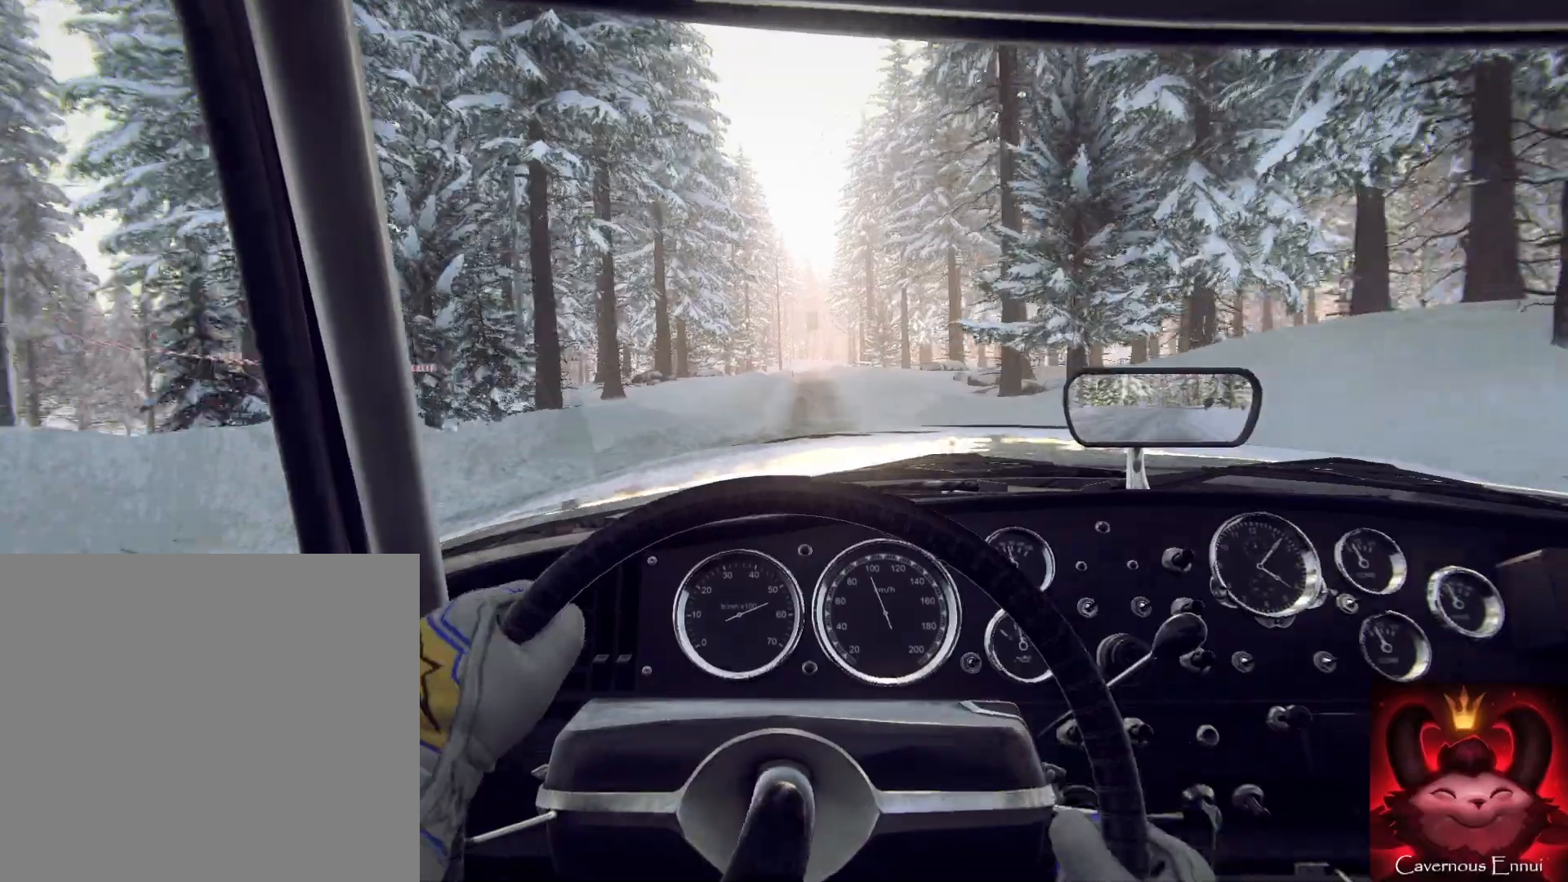
{"buttons": [], "left_stick": "center", "right_stick": "center", "events": [[33, "left_stick", "center"], [233, "left_stick", "right"], [433, "left_stick", "center"]]}
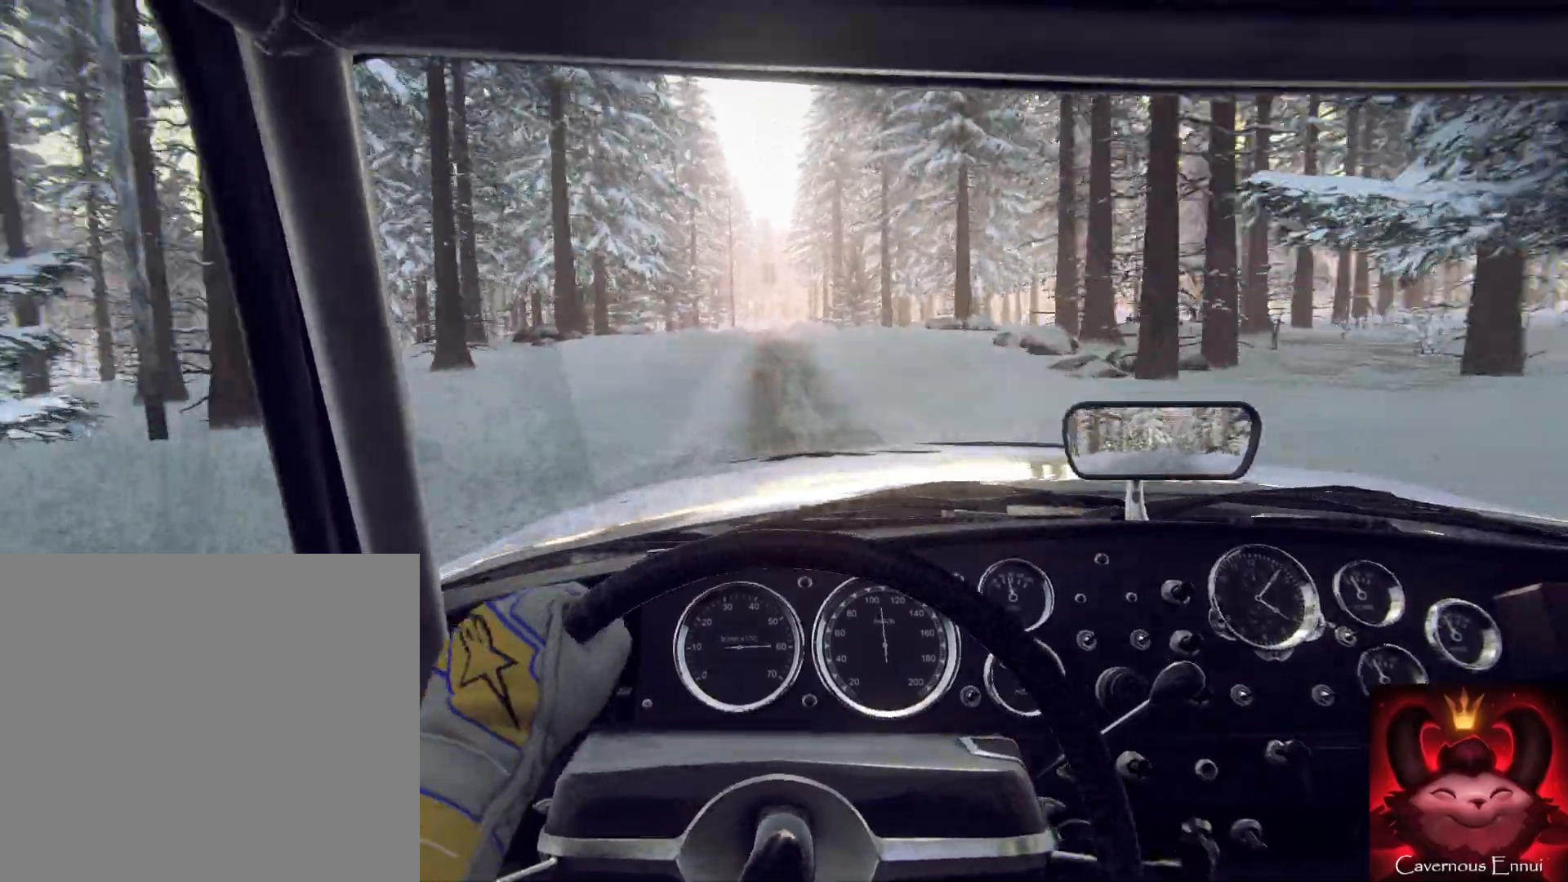
{"buttons": [], "left_stick": "left", "right_stick": "center", "events": [[167, "left_stick", "down-left"], [367, "left_stick", "center"], [500, "left_stick", "left"]]}
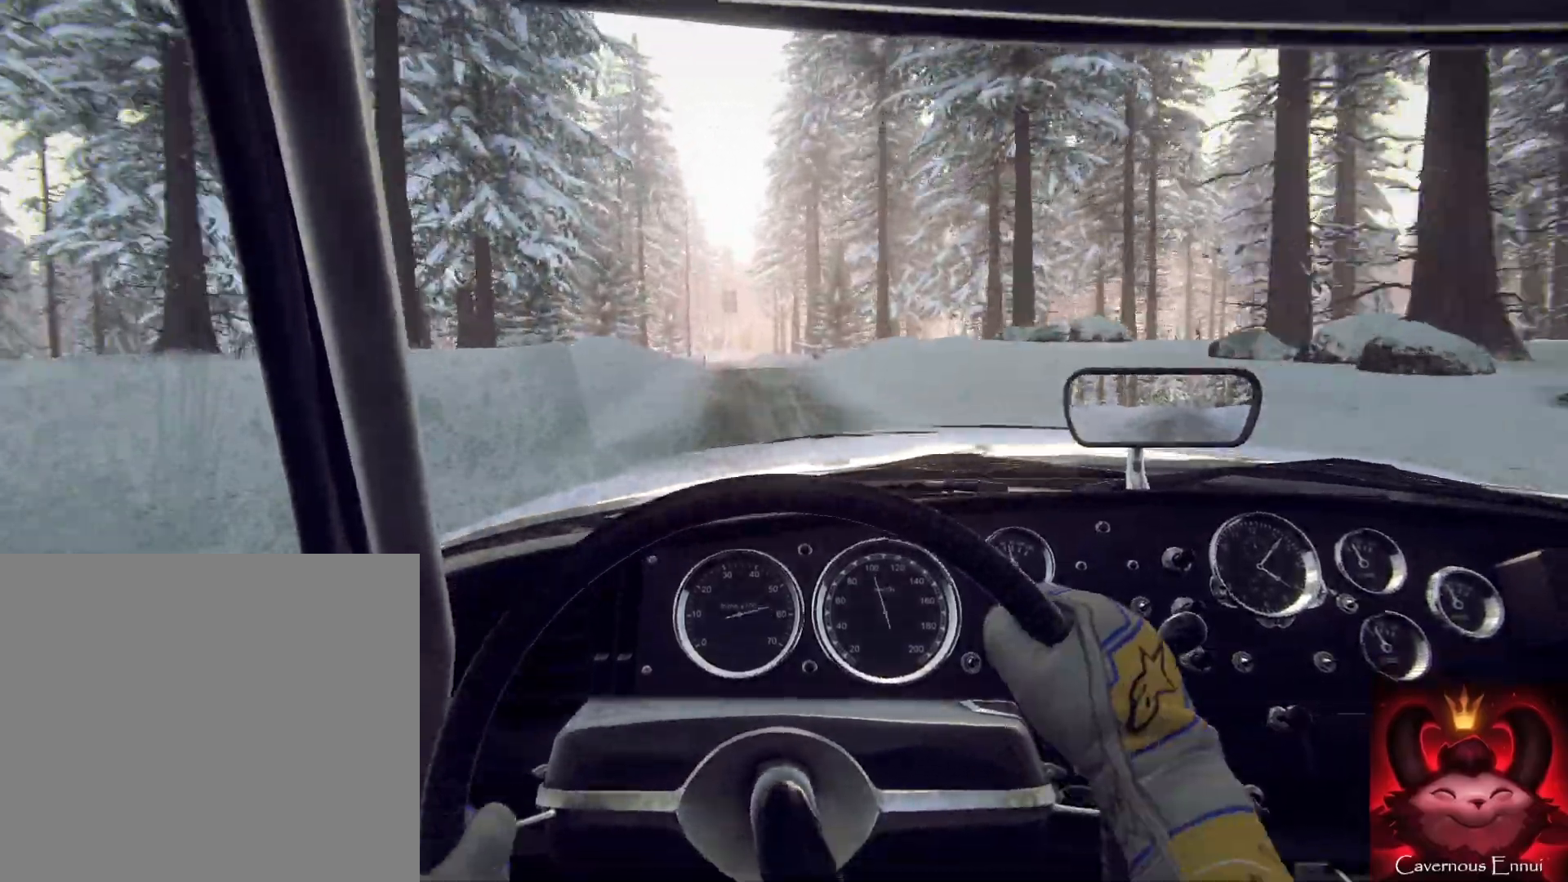
{"buttons": [], "left_stick": "center", "right_stick": "center", "events": [[67, "left_stick", "center"]]}
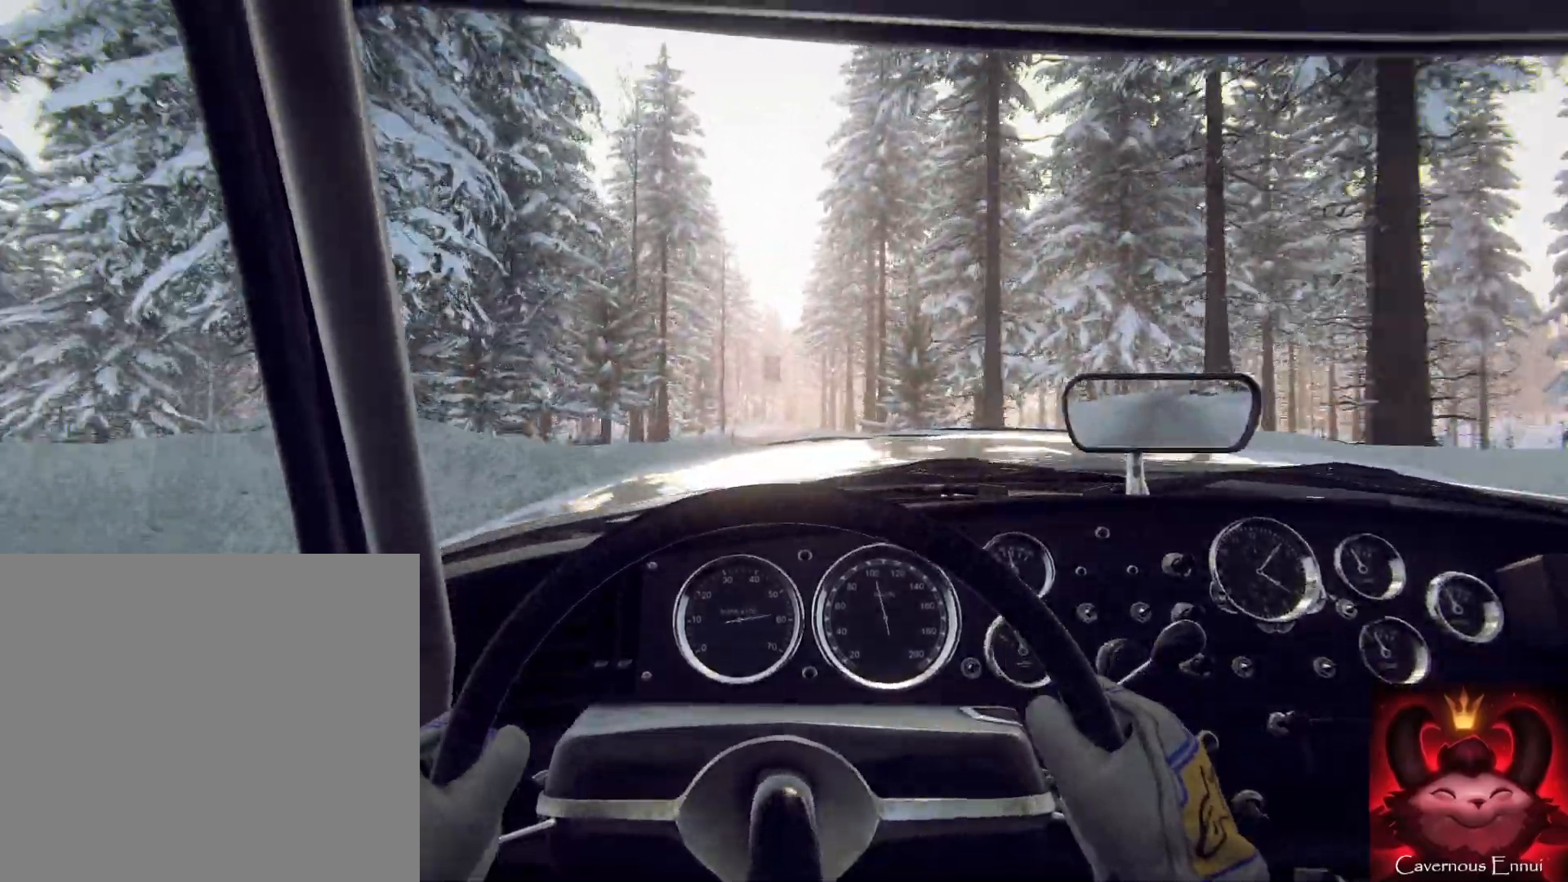
{"buttons": [], "left_stick": "center", "right_stick": "center", "events": [[200, "R1", "down"], [267, "R1", "up"]]}
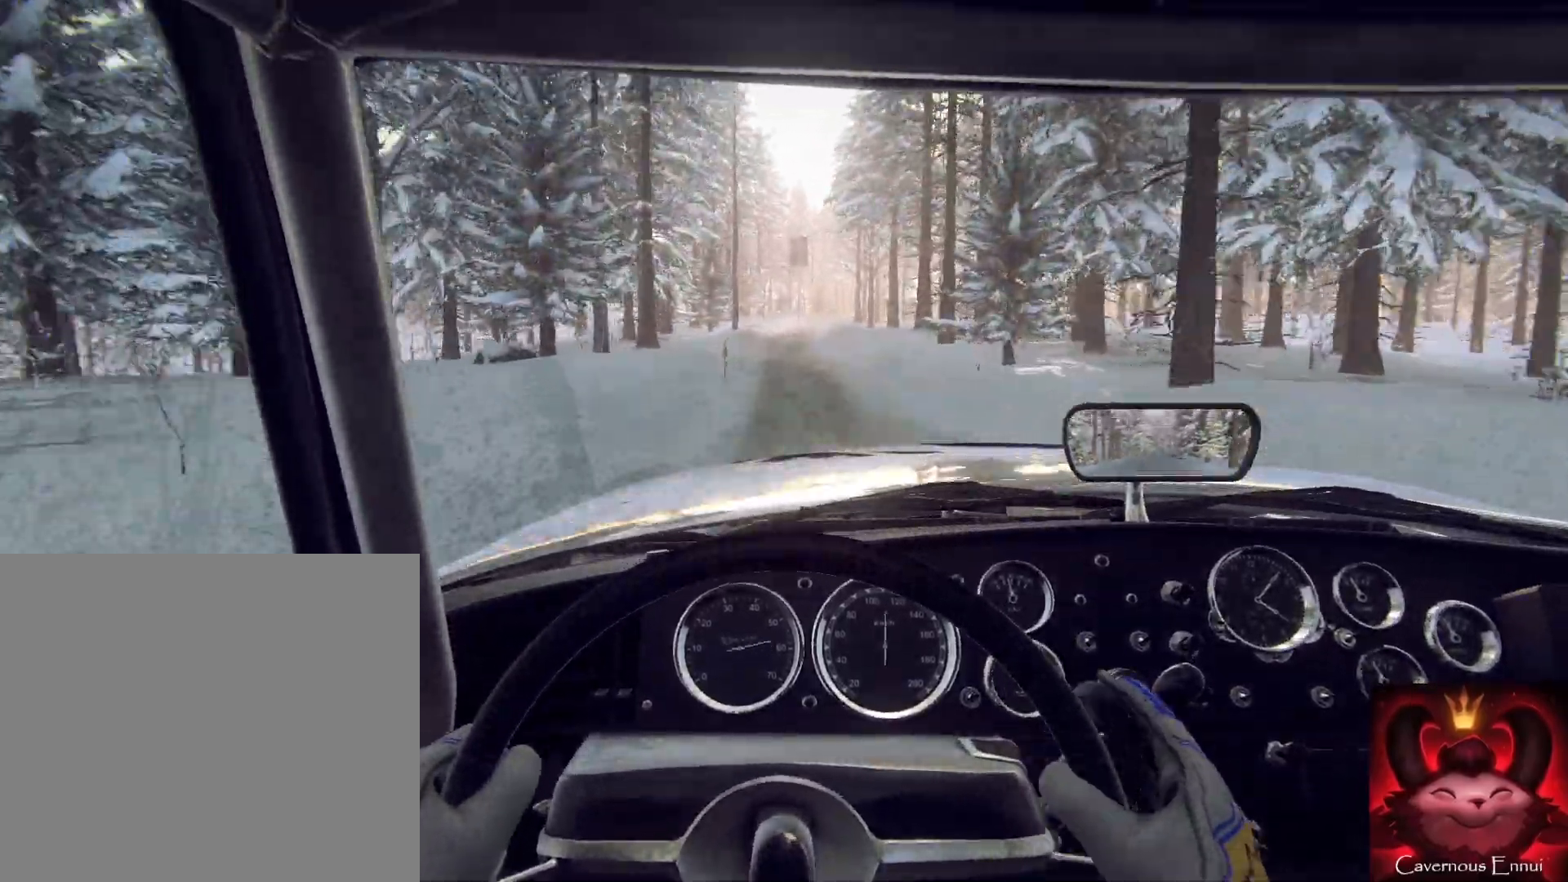
{"buttons": [], "left_stick": "center", "right_stick": "center", "events": []}
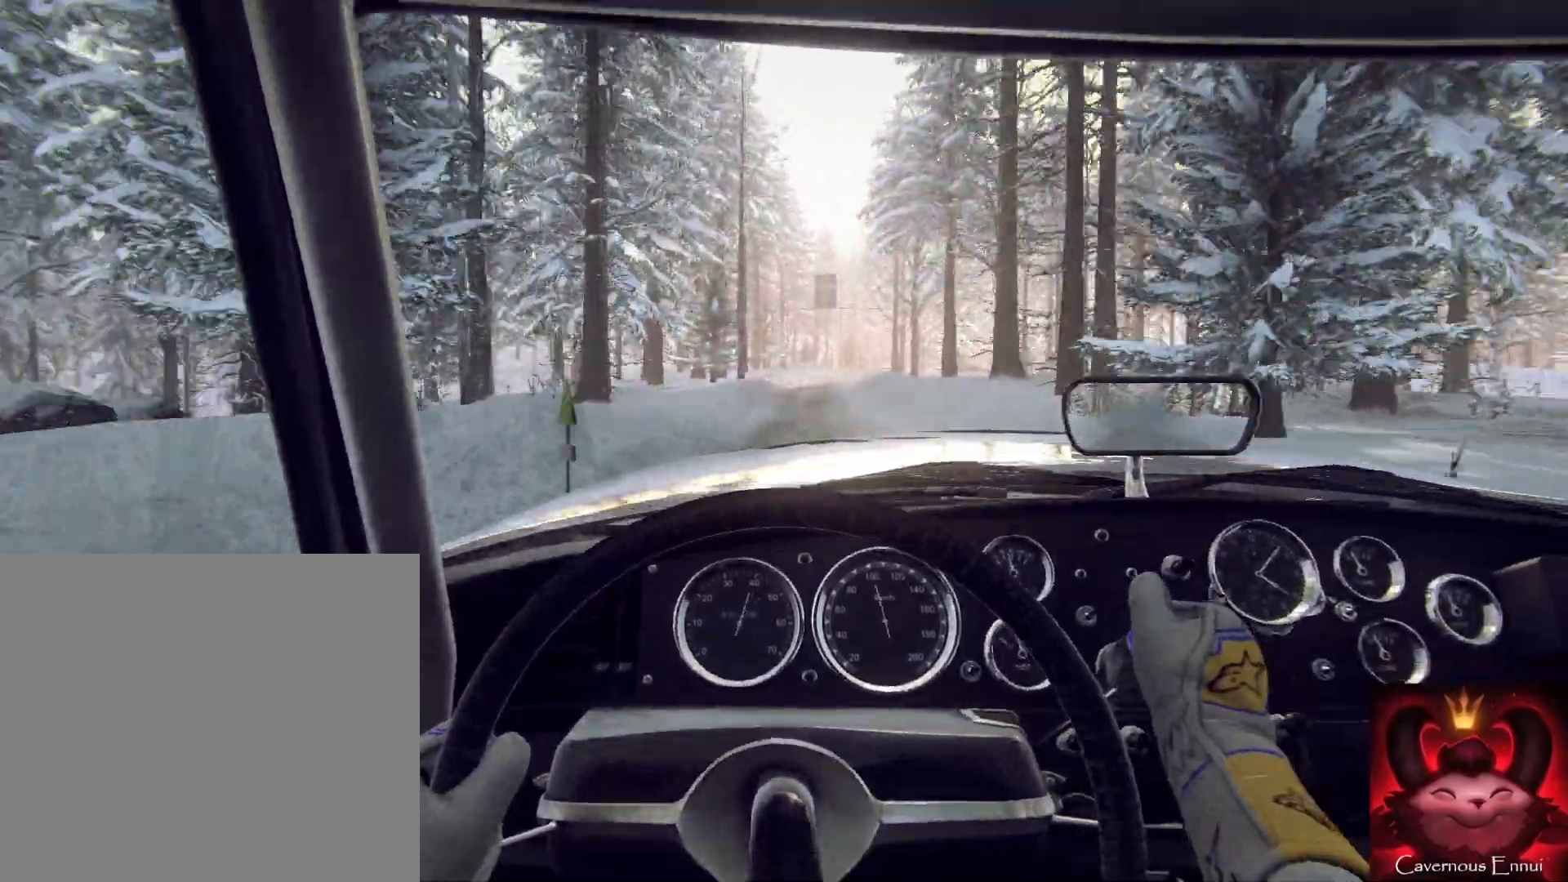
{"buttons": [], "left_stick": "center", "right_stick": "center", "events": []}
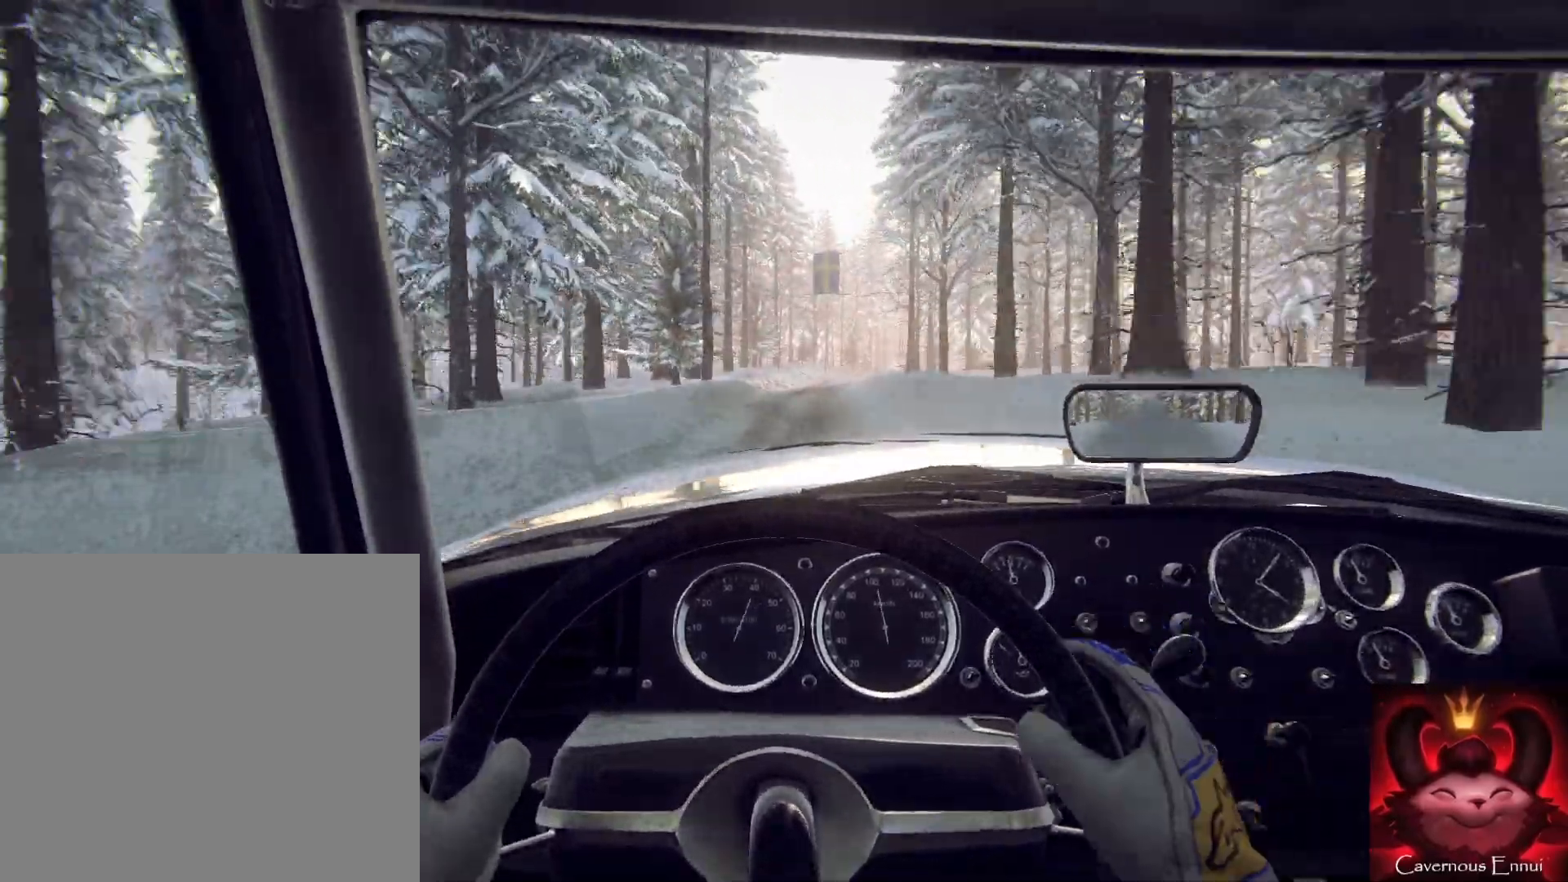
{"buttons": [], "left_stick": "right", "right_stick": "center", "events": [[400, "left_stick", "right"]]}
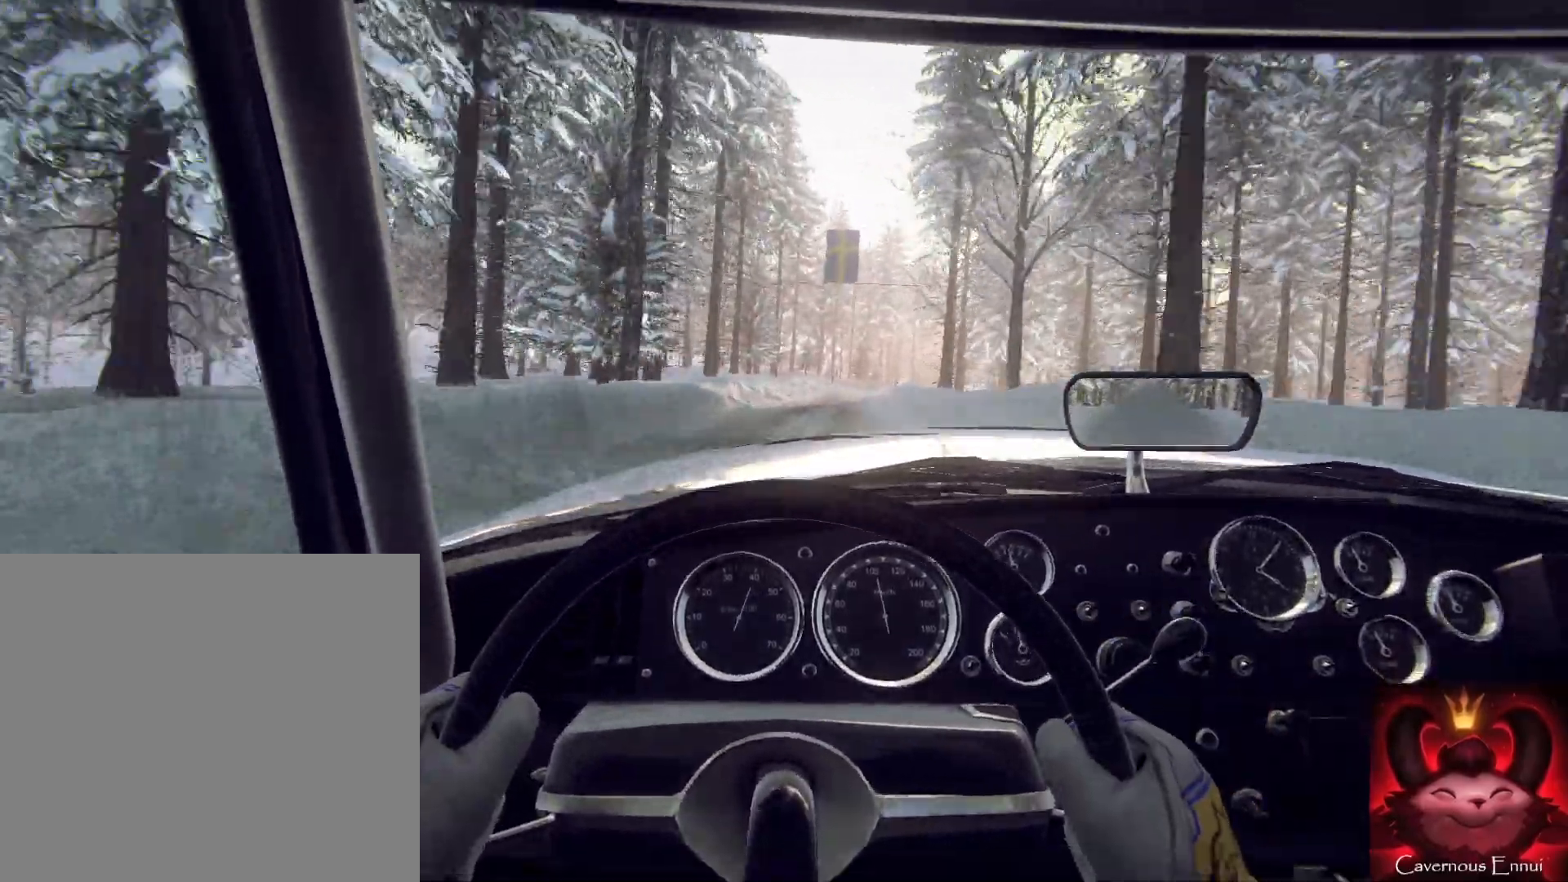
{"buttons": [], "left_stick": "center", "right_stick": "center", "events": [[67, "left_stick", "center"], [233, "left_stick", "right"], [467, "left_stick", "center"]]}
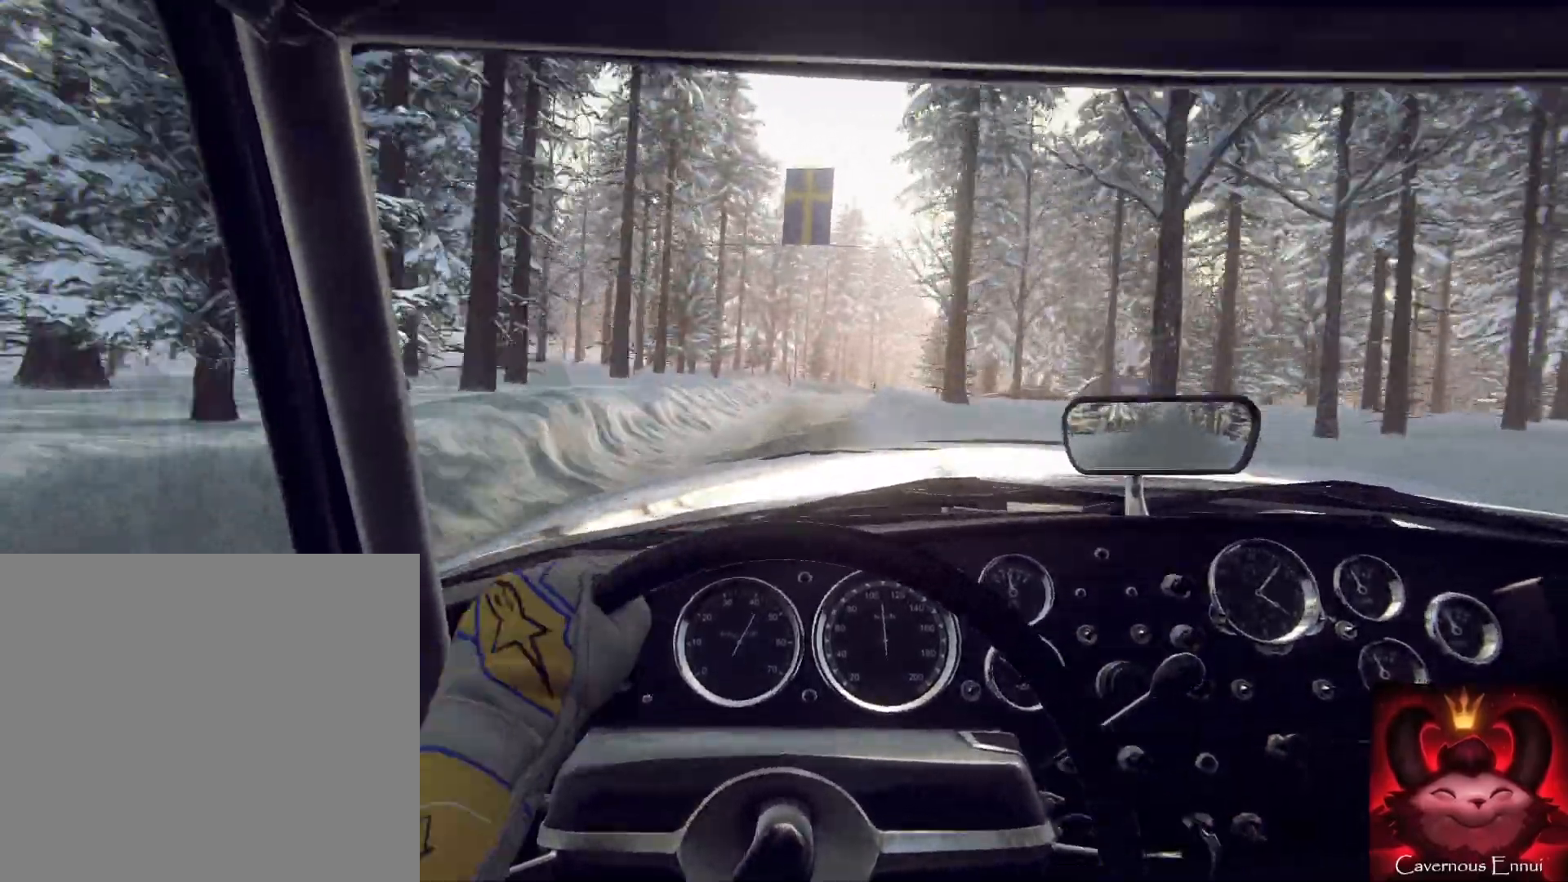
{"buttons": [], "left_stick": "center", "right_stick": "center", "events": [[167, "left_stick", "right"], [367, "left_stick", "center"]]}
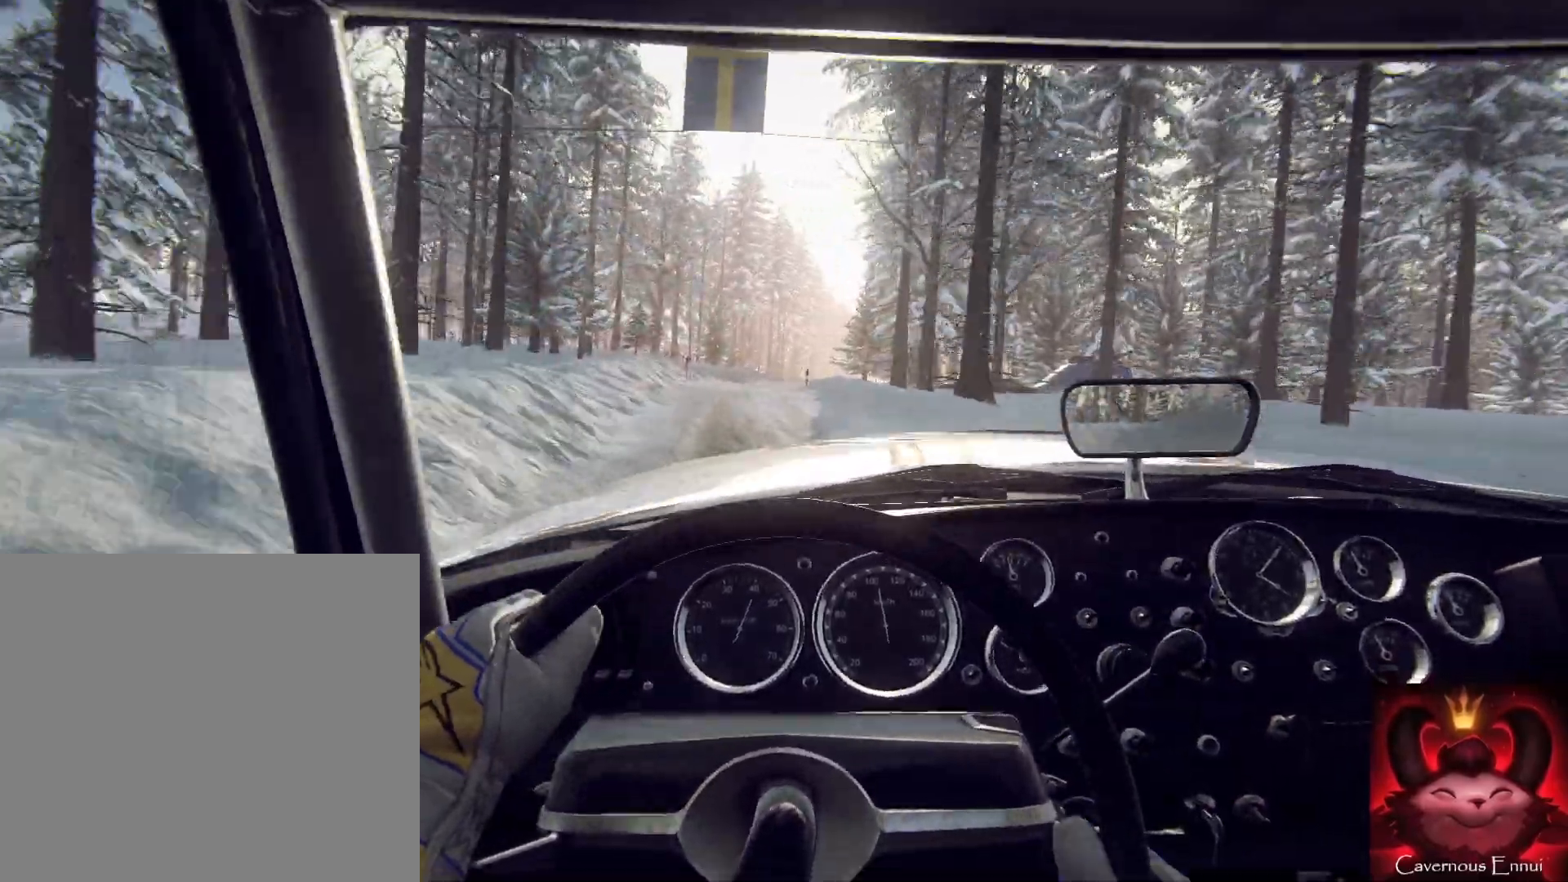
{"buttons": [], "left_stick": "right", "right_stick": "center", "events": [[67, "left_stick", "right"], [333, "left_stick", "center"], [500, "left_stick", "right"]]}
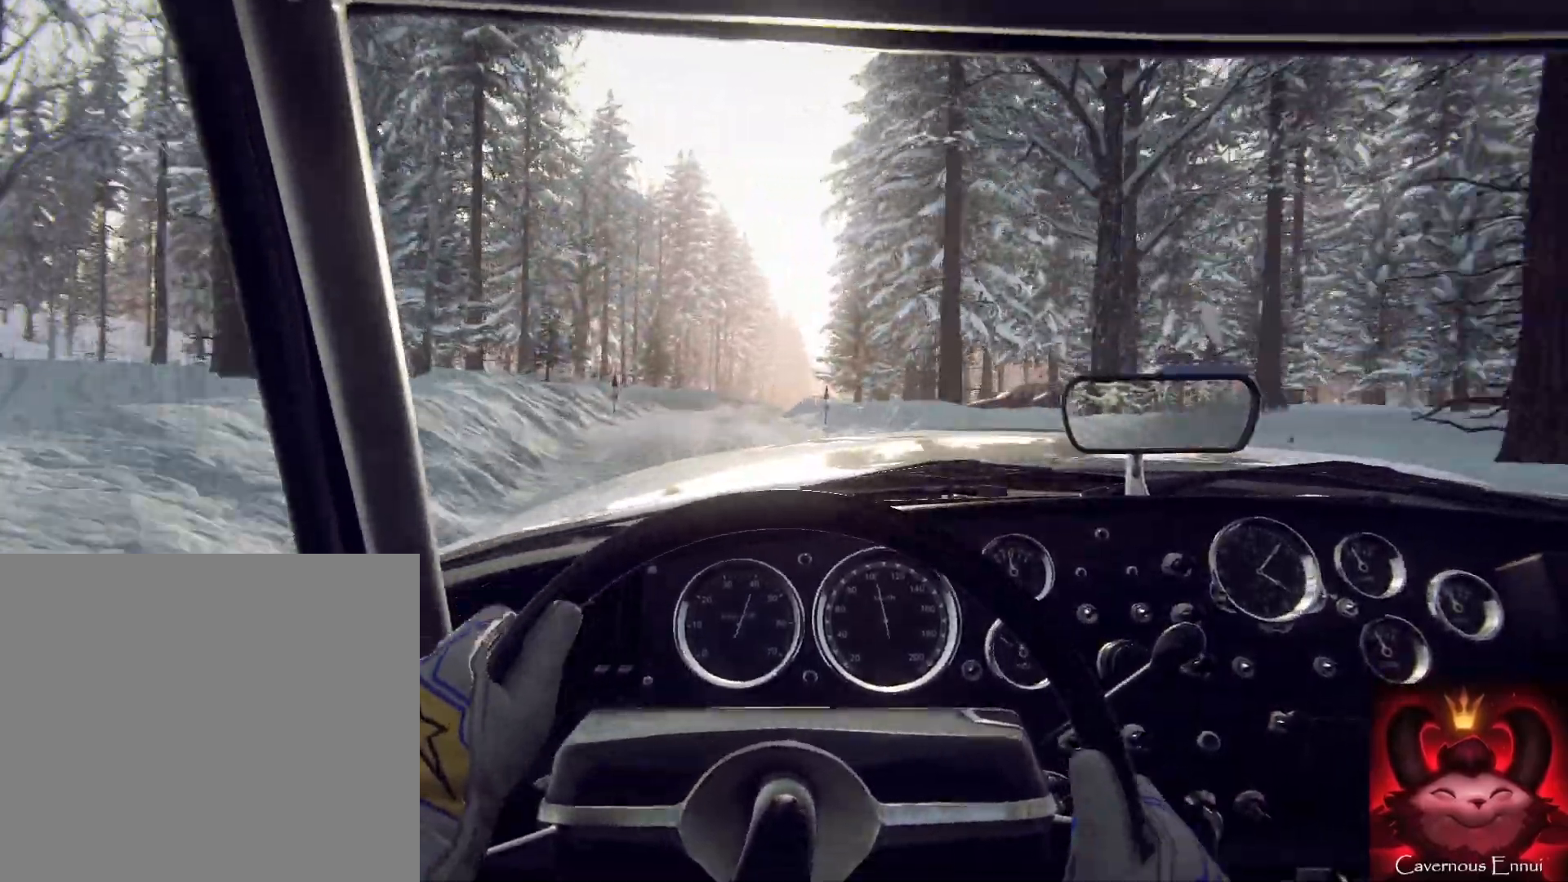
{"buttons": [], "left_stick": "center", "right_stick": "center", "events": [[367, "left_stick", "left"], [433, "left_stick", "center"]]}
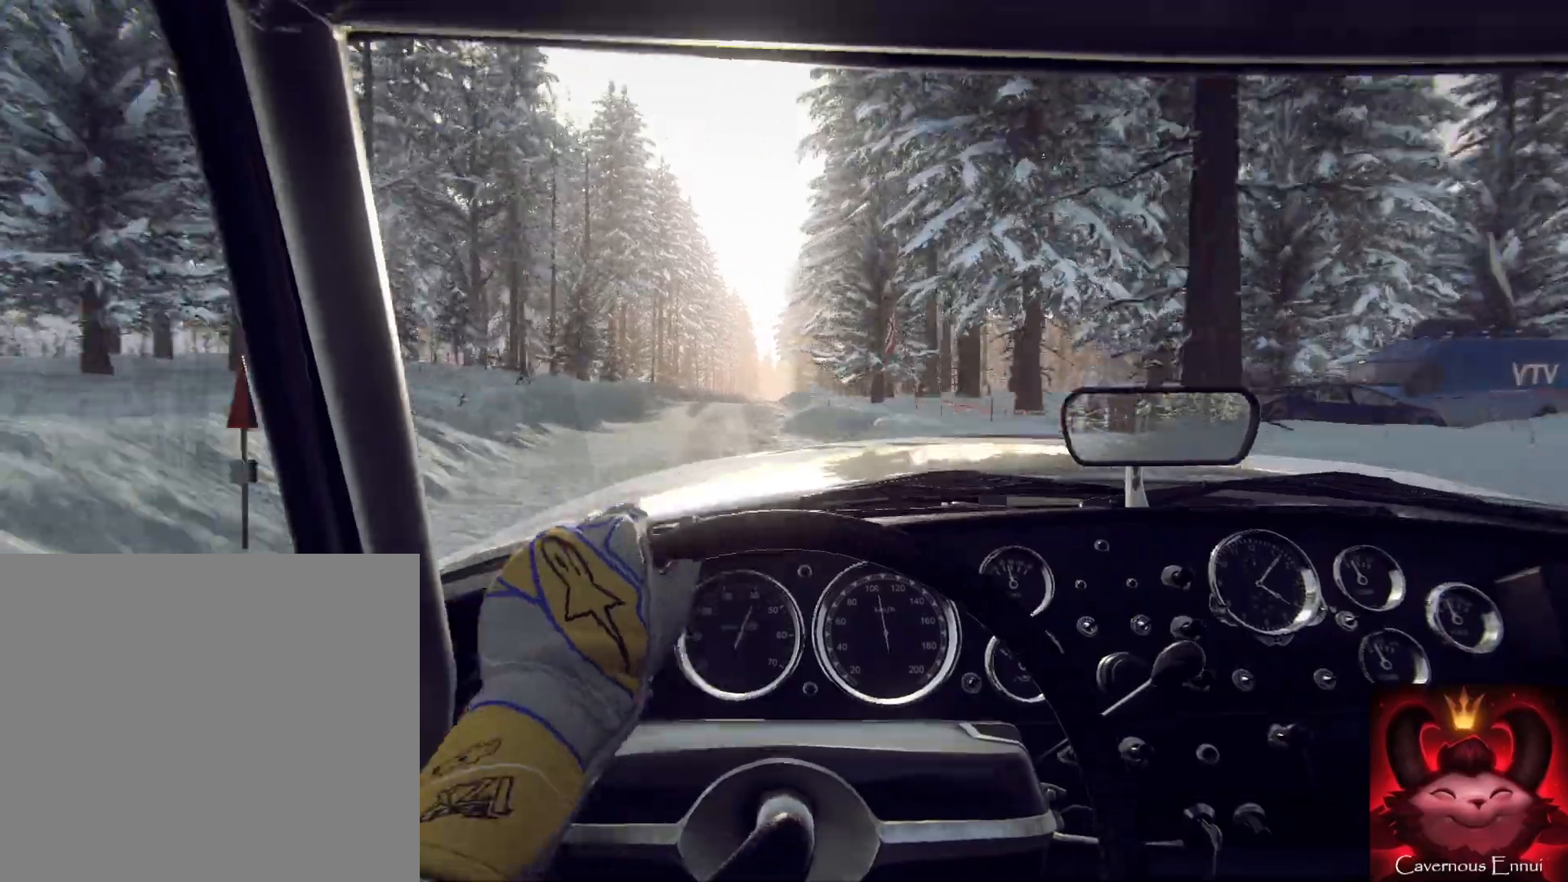
{"buttons": [], "left_stick": "center", "right_stick": "center", "events": []}
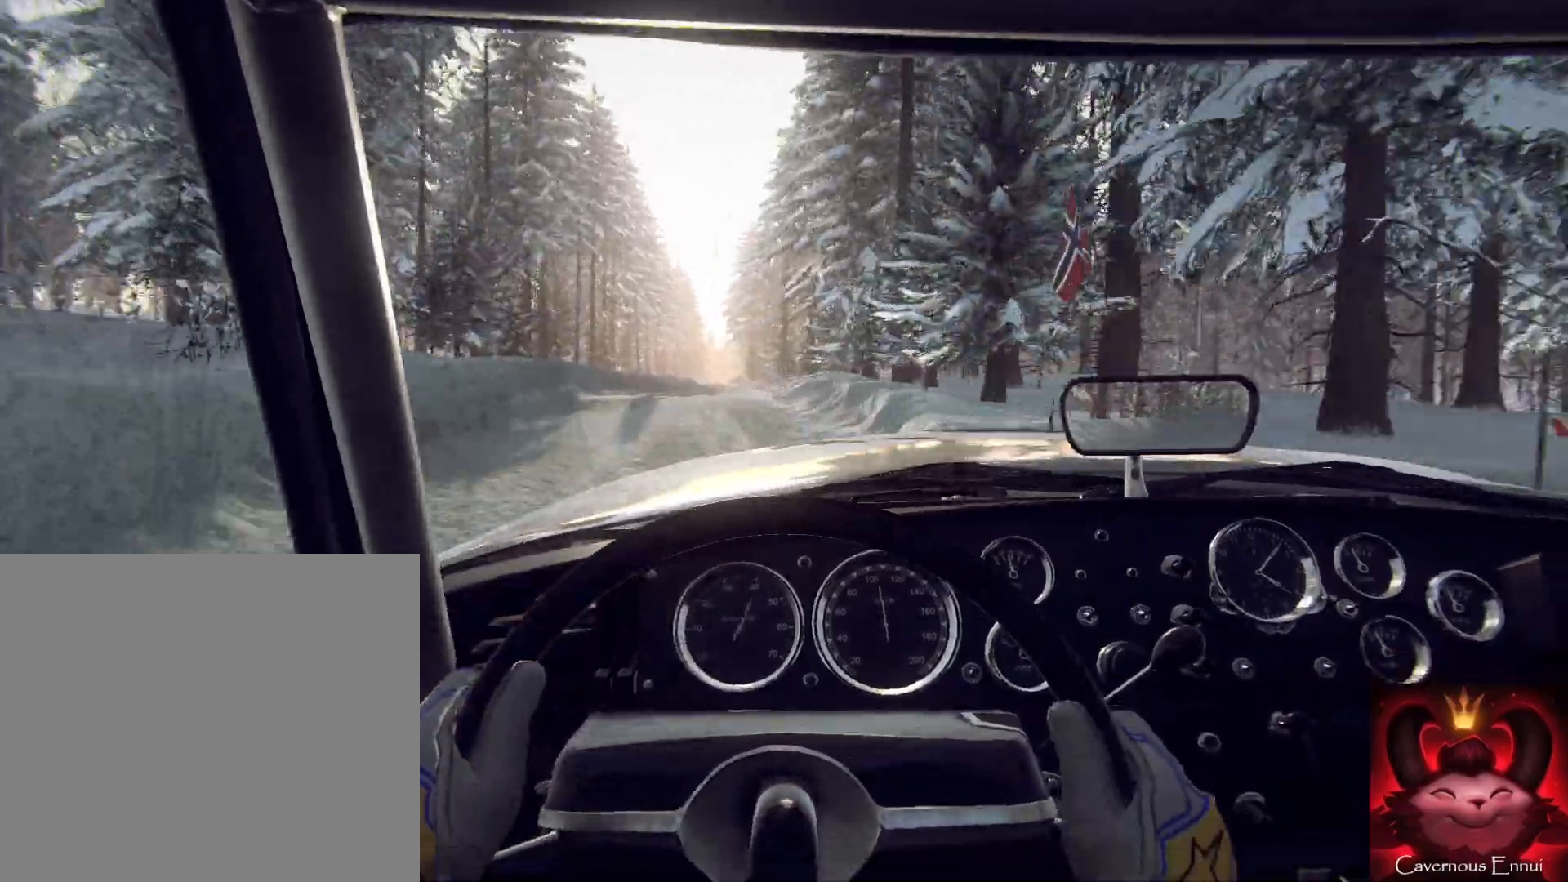
{"buttons": [], "left_stick": "center", "right_stick": "center", "events": [[67, "left_stick", "right"], [367, "left_stick", "center"]]}
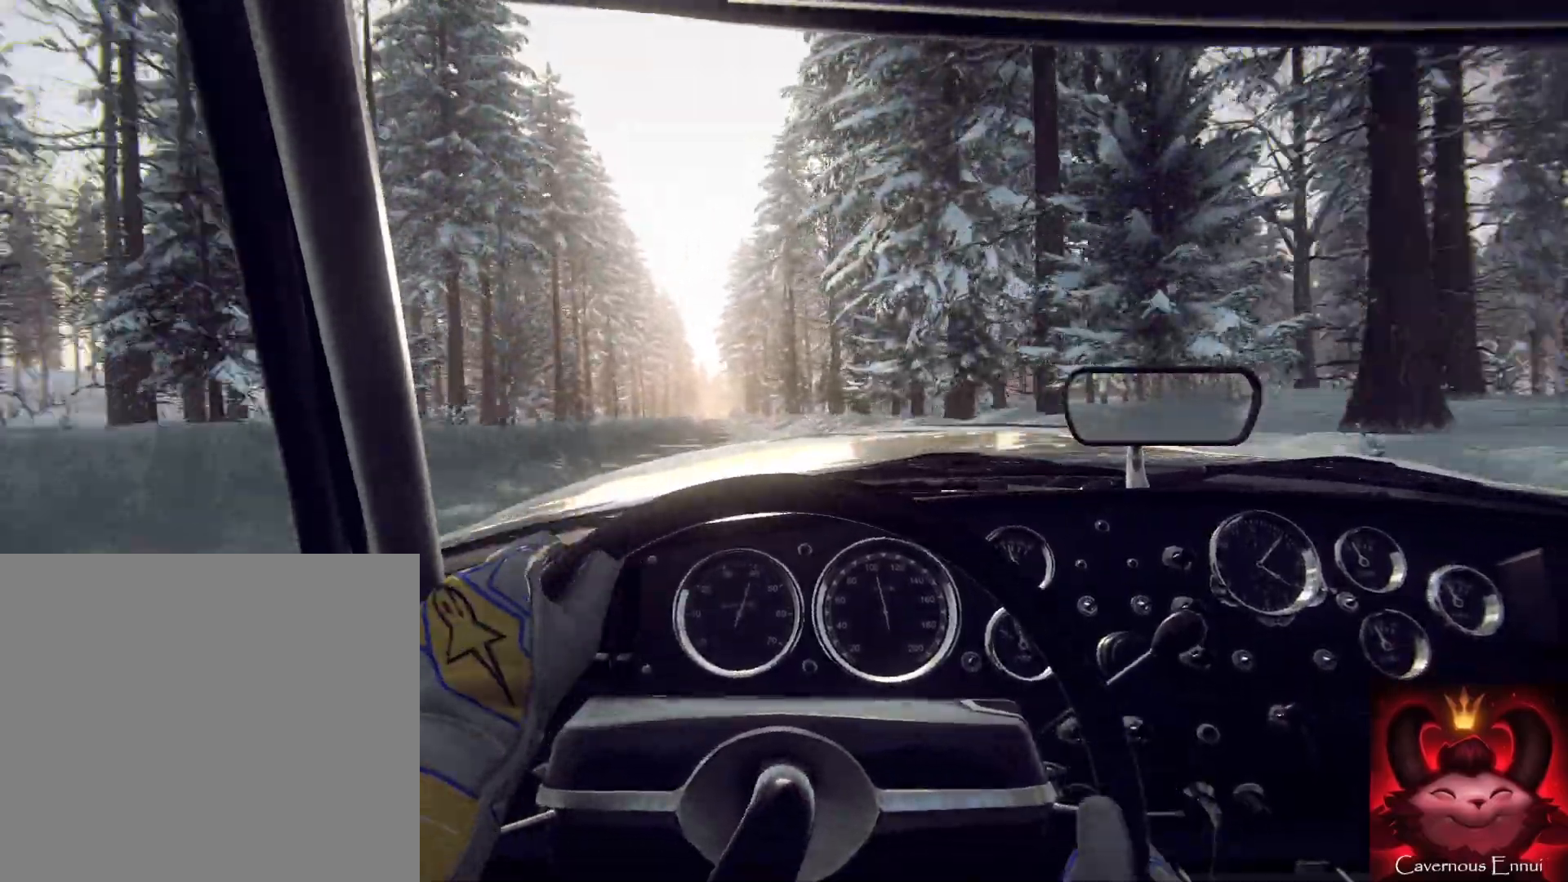
{"buttons": [], "left_stick": "down-left", "right_stick": "center", "events": [[400, "left_stick", "down-left"]]}
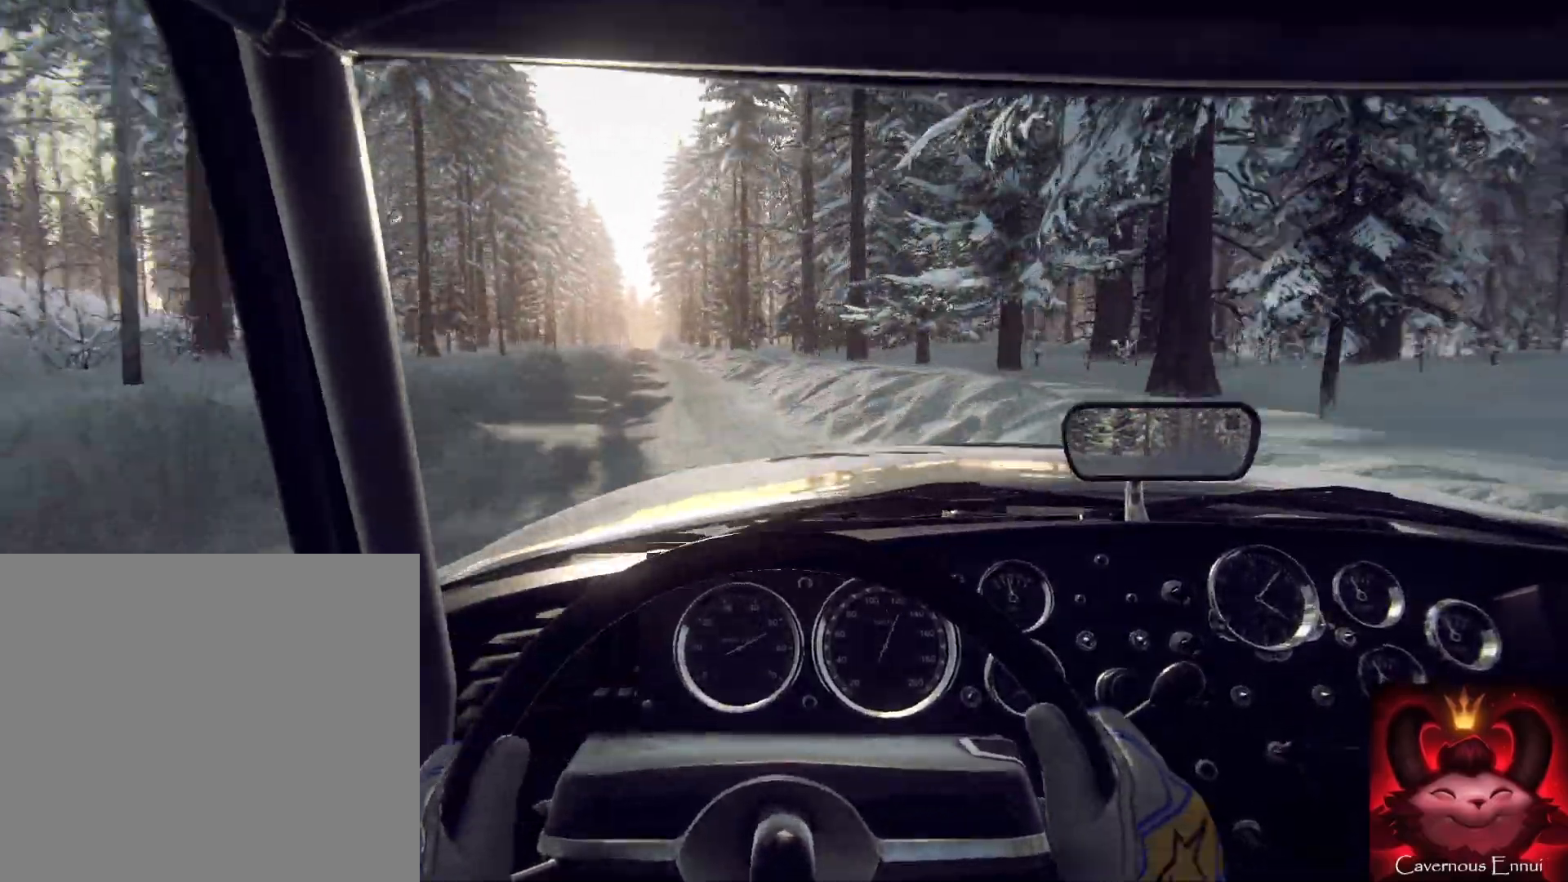
{"buttons": [], "left_stick": "down-right", "right_stick": "center", "events": [[233, "left_stick", "center"], [400, "left_stick", "left"], [500, "left_stick", "down-right"]]}
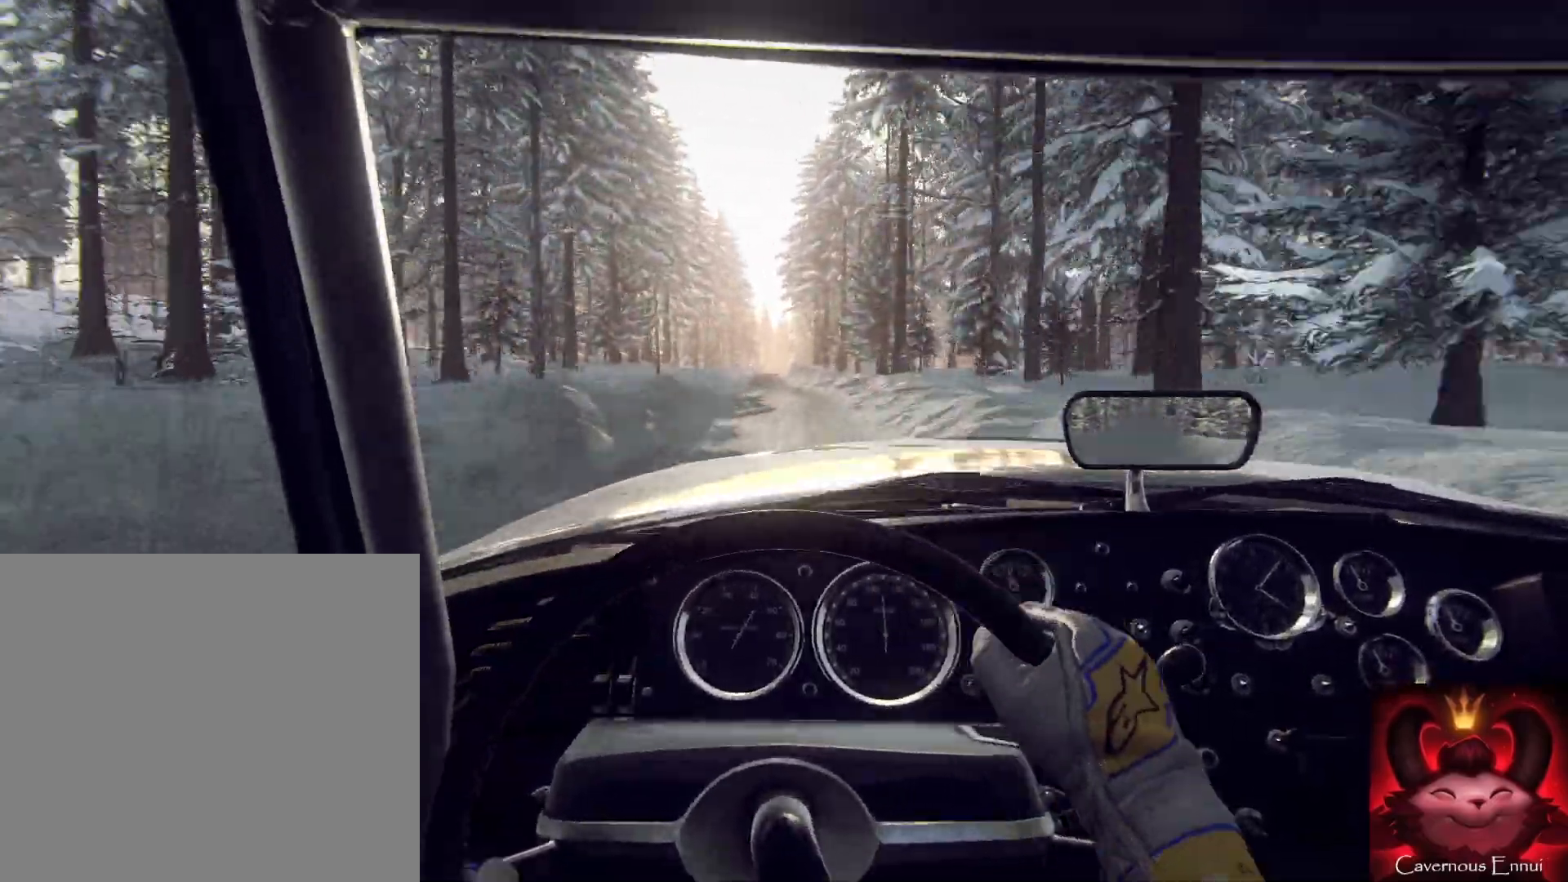
{"buttons": [], "left_stick": "center", "right_stick": "center", "events": [[67, "left_stick", "center"], [233, "left_stick", "right"], [367, "left_stick", "center"]]}
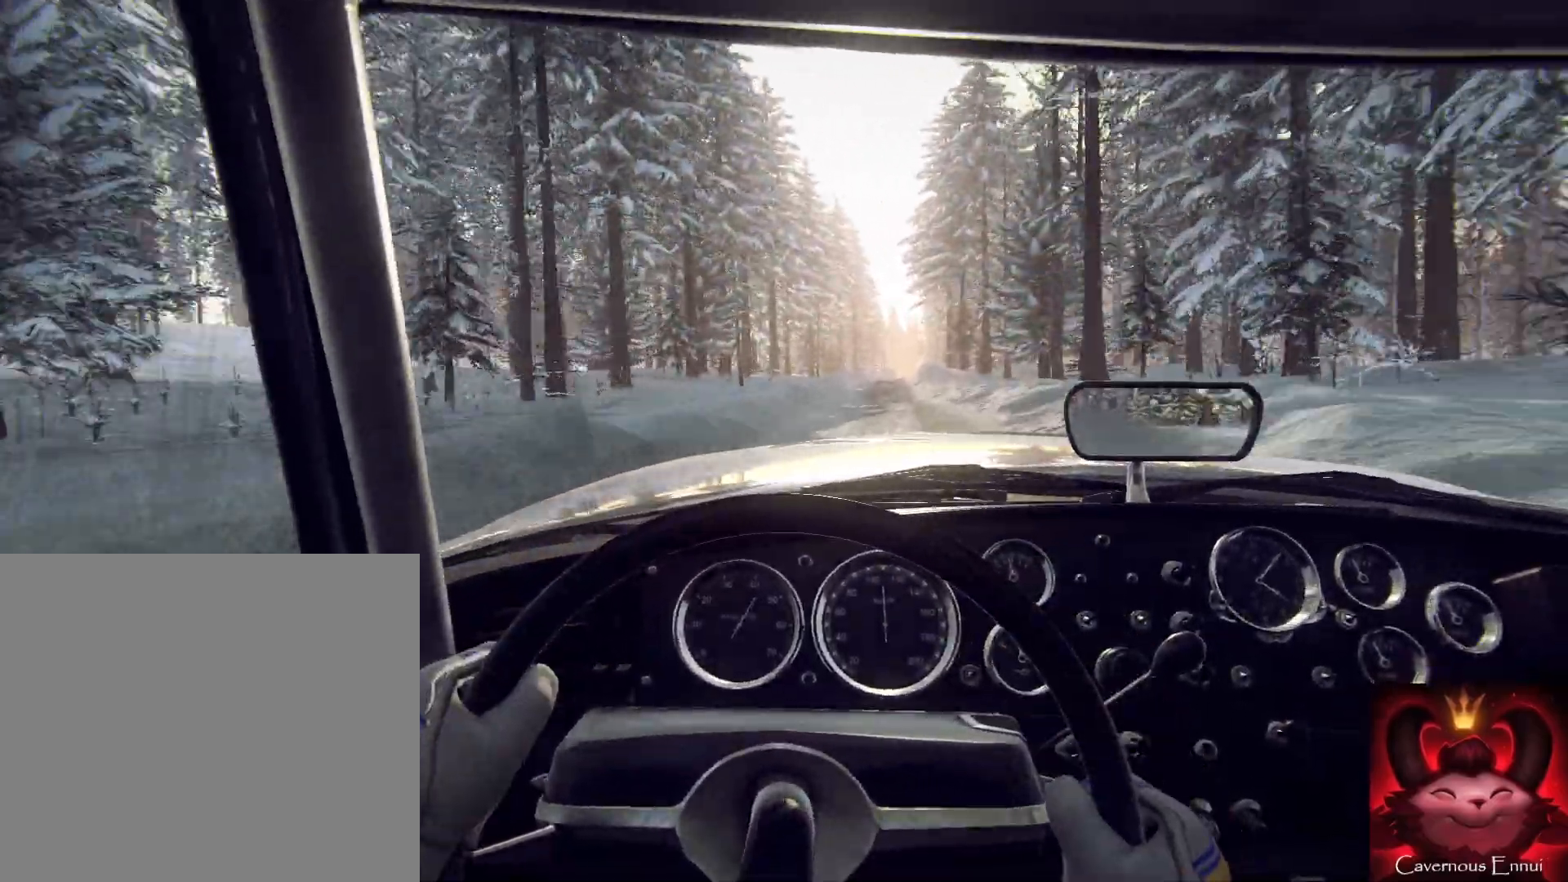
{"buttons": [], "left_stick": "center", "right_stick": "center", "events": []}
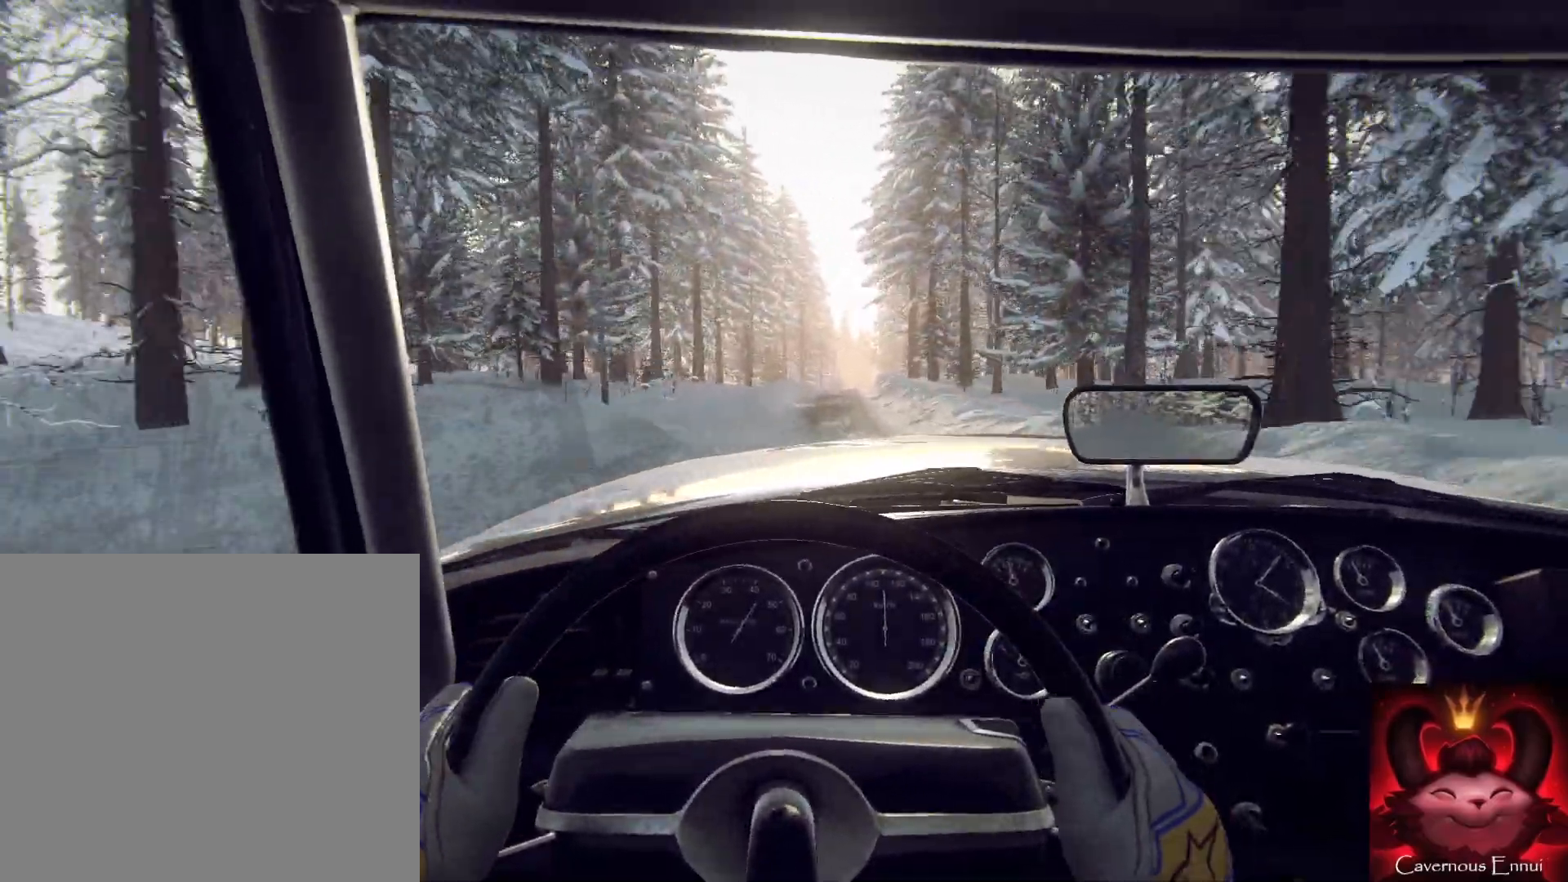
{"buttons": [], "left_stick": "center", "right_stick": "center", "events": []}
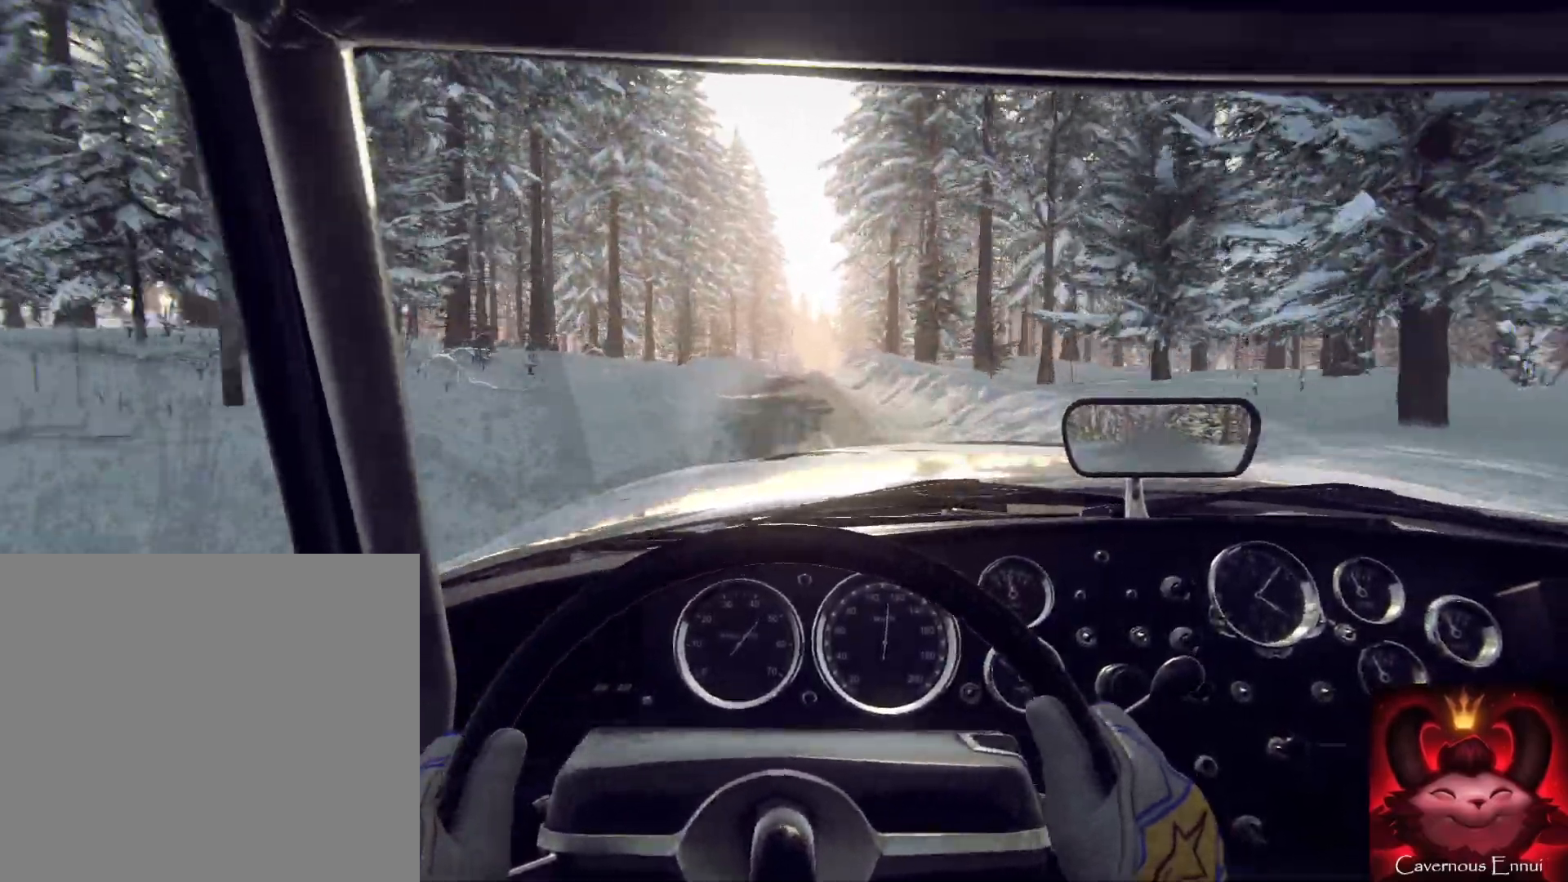
{"buttons": [], "left_stick": "down-left", "right_stick": "center", "events": [[33, "left_stick", "right"], [167, "left_stick", "left"], [233, "left_stick", "center"], [467, "left_stick", "down-left"]]}